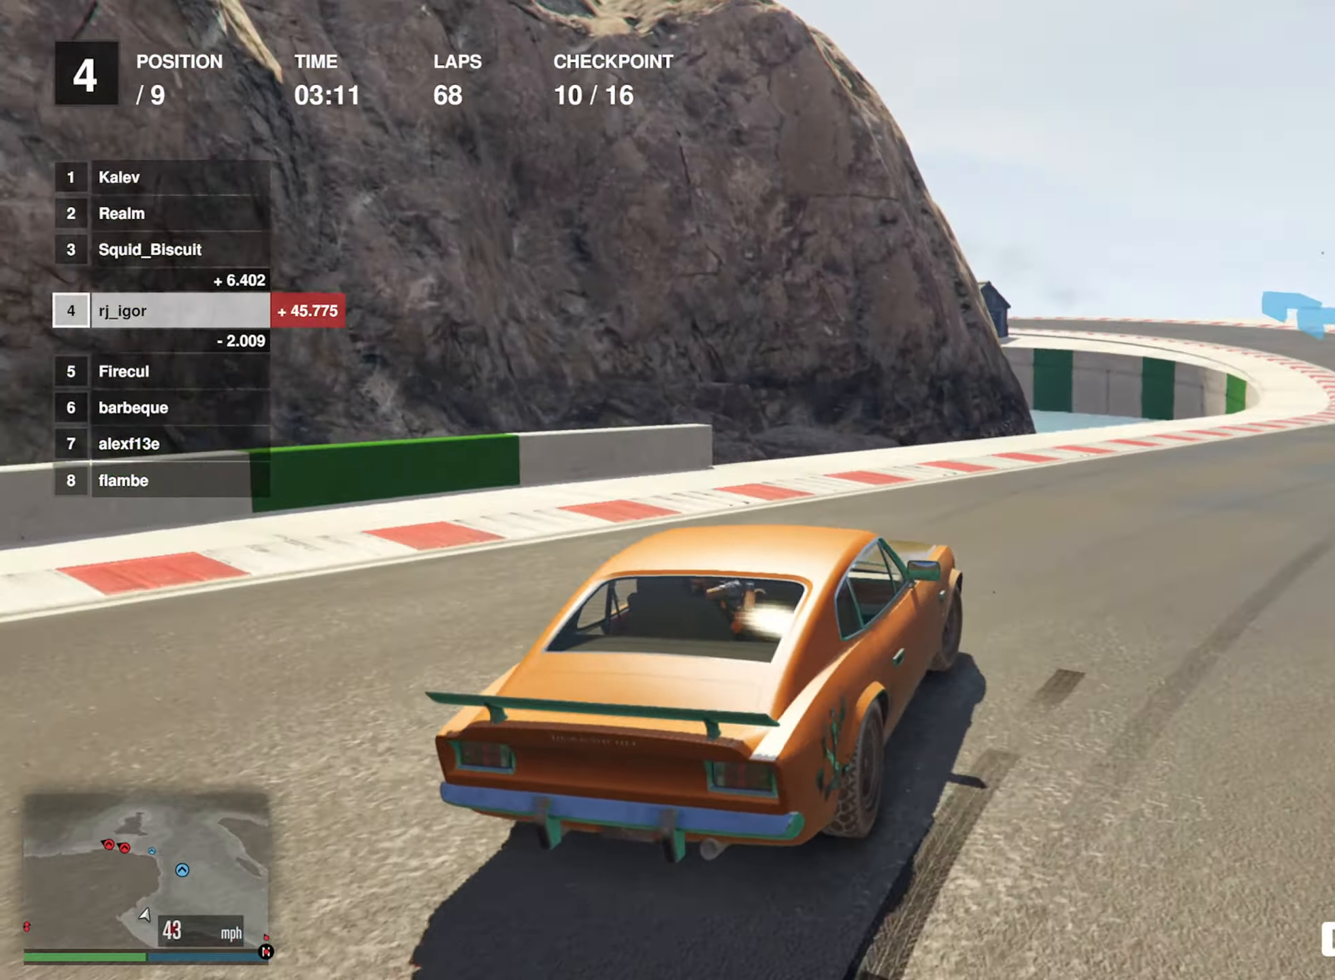
Gameplay with a controller (Xbox layout); each line is a JSON object with the inputs held at the frame after it. "events" lists button and stick changes between this image and that frame as [ms after this image, input, new state], when the widget could be followed in between. Not read: right_stick.
{"buttons": ["R2"], "left_stick": "down-right", "events": [[33, "R2", "up"], [50, "R2", "down"], [100, "R1", "up"], [100, "left_stick", "down-right"], [250, "left_stick", "center"], [500, "left_stick", "down-right"]]}
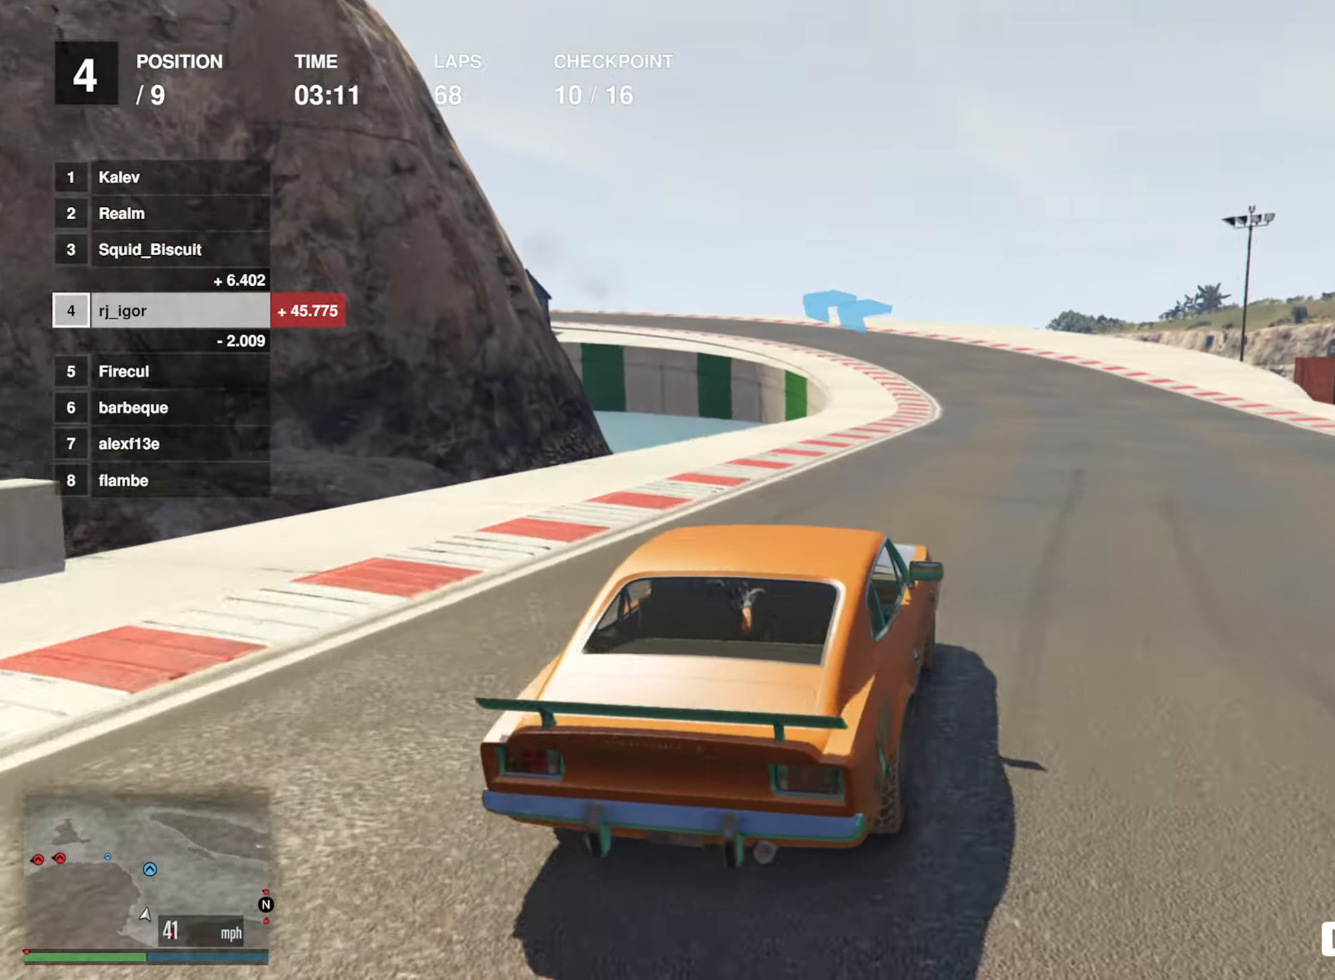
{"buttons": ["R2"], "left_stick": "center", "events": [[50, "left_stick", "center"]]}
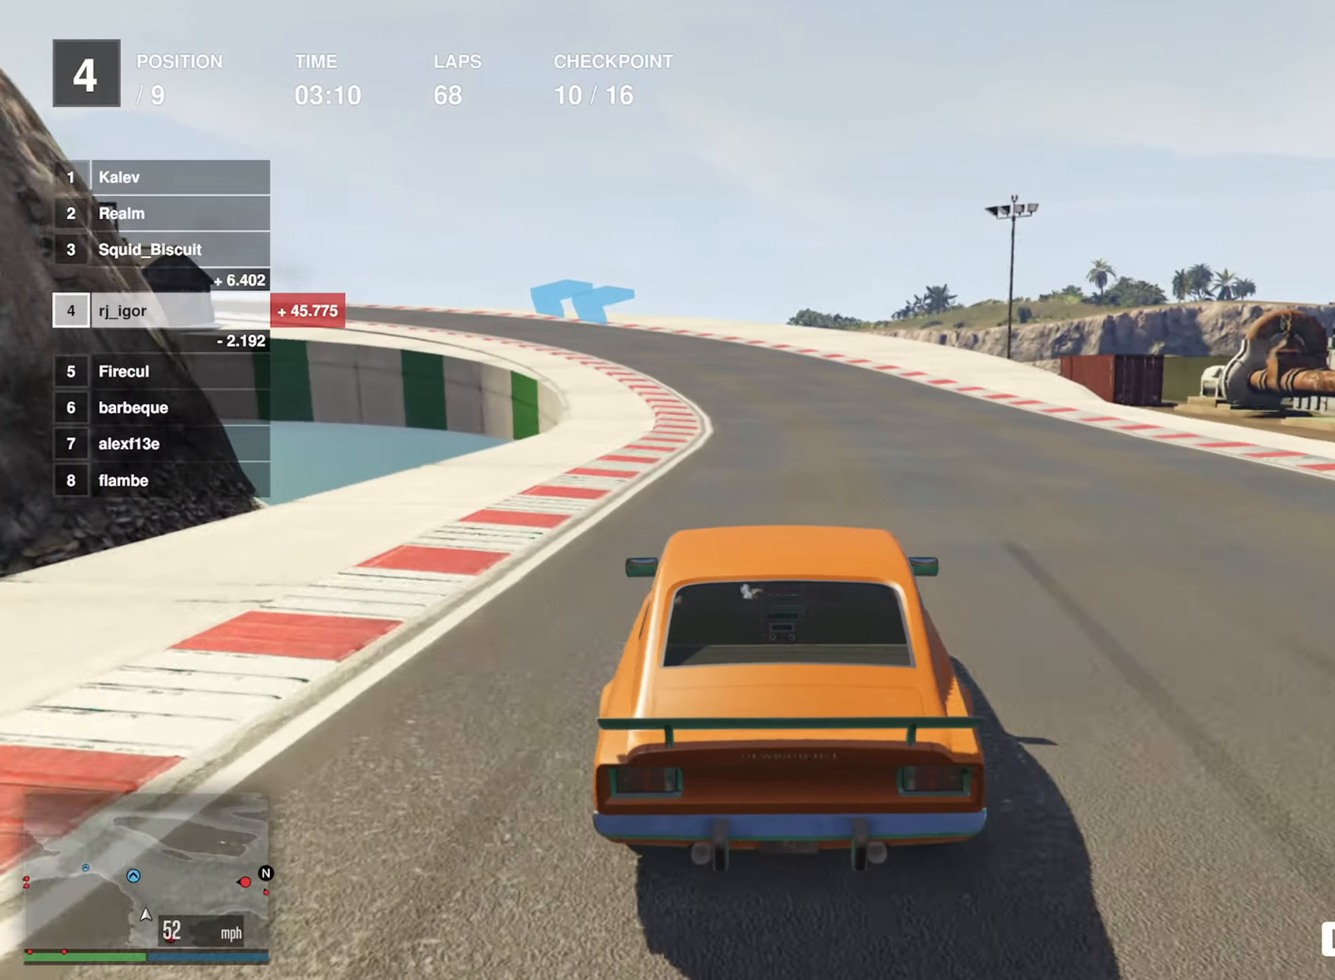
{"buttons": ["R2"], "left_stick": "center", "events": []}
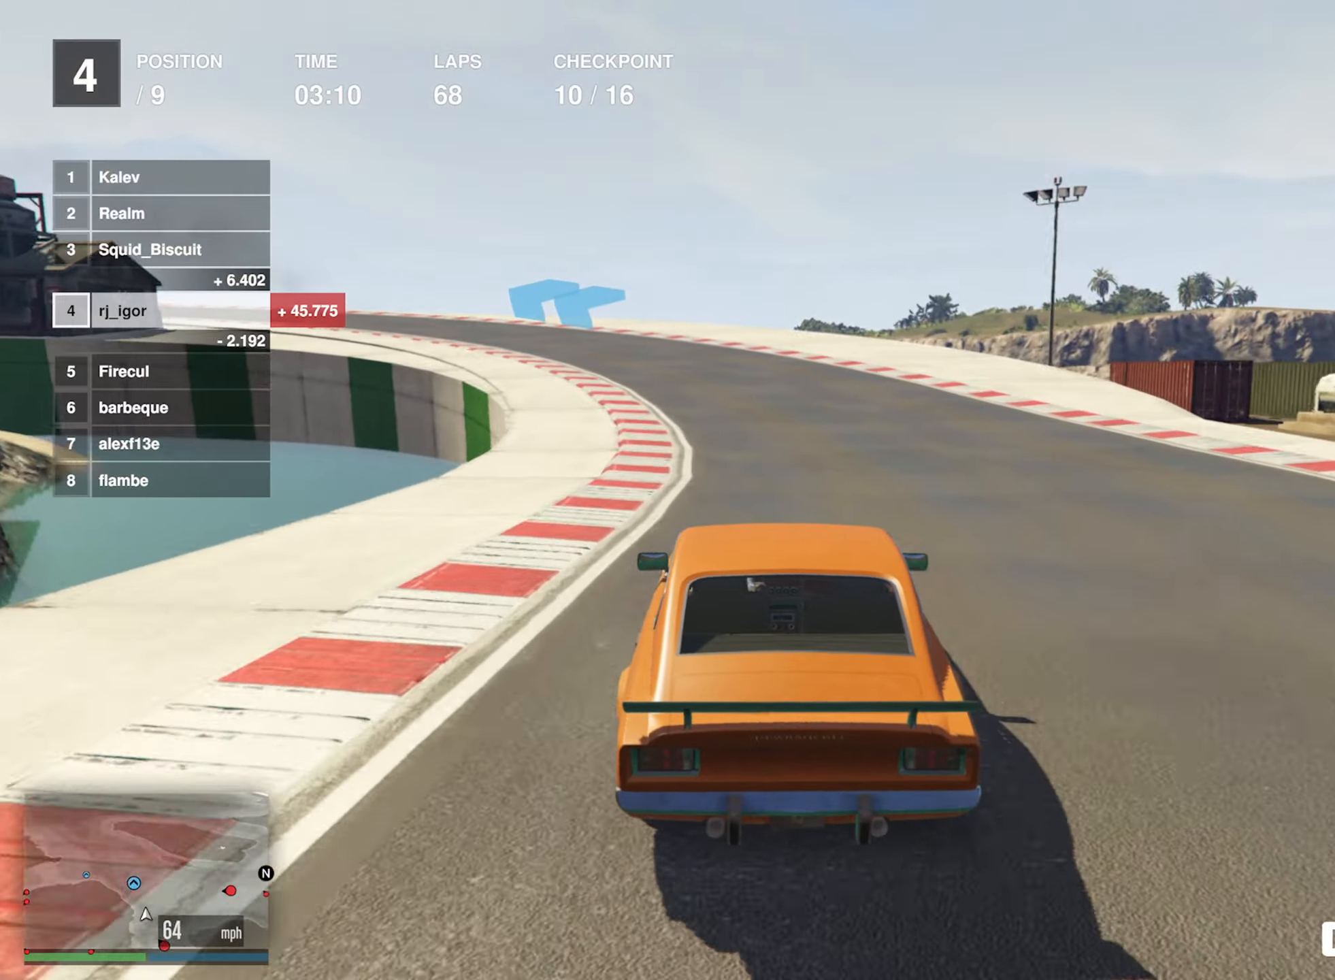
{"buttons": ["R2"], "left_stick": "left", "events": [[400, "left_stick", "left"]]}
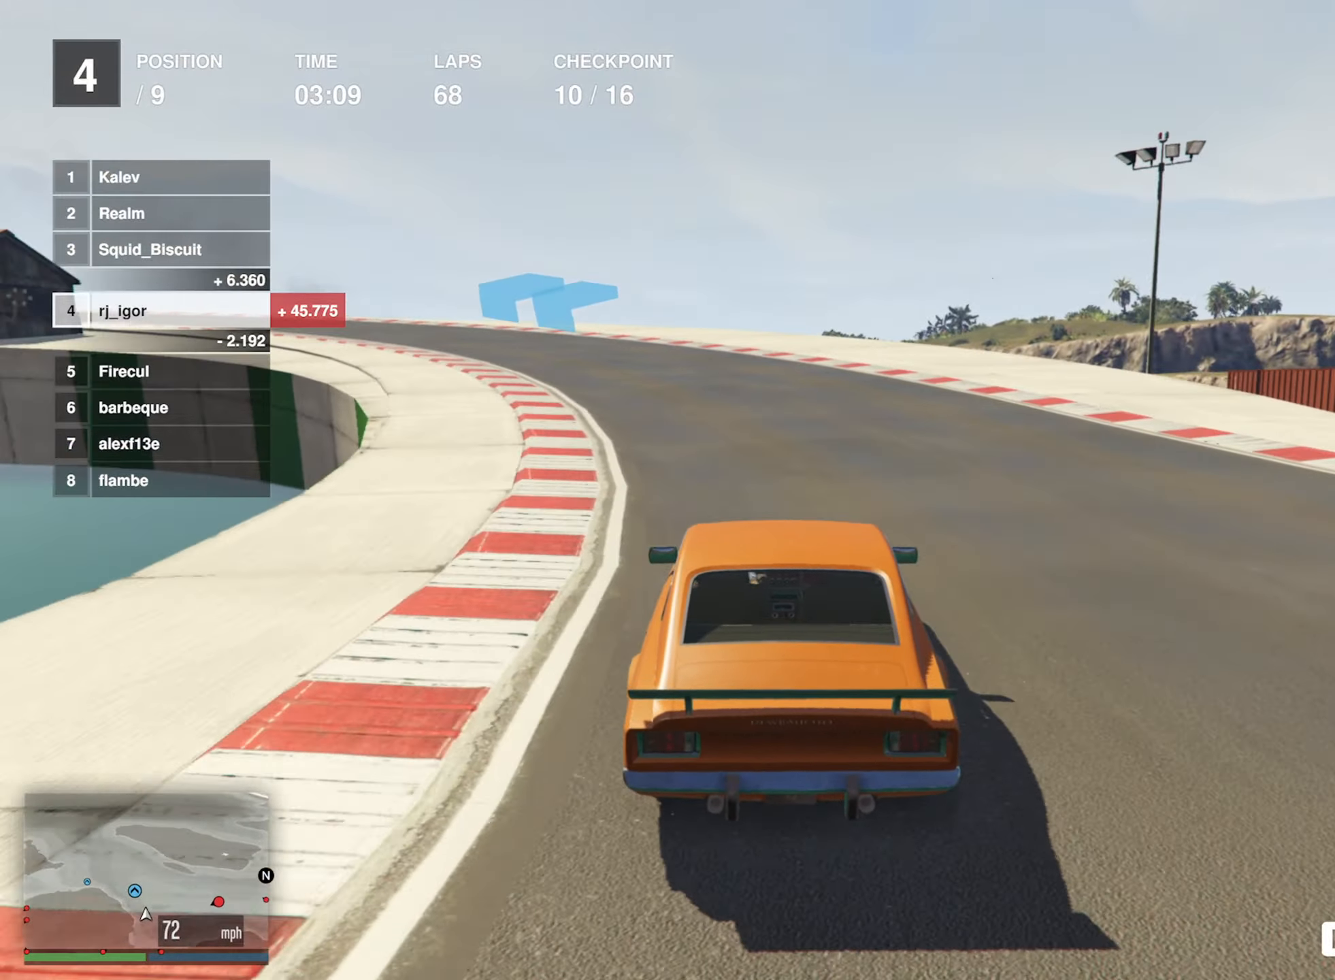
{"buttons": ["R2"], "left_stick": "left", "events": [[50, "left_stick", "center"], [134, "left_stick", "left"], [267, "left_stick", "center"], [384, "left_stick", "left"]]}
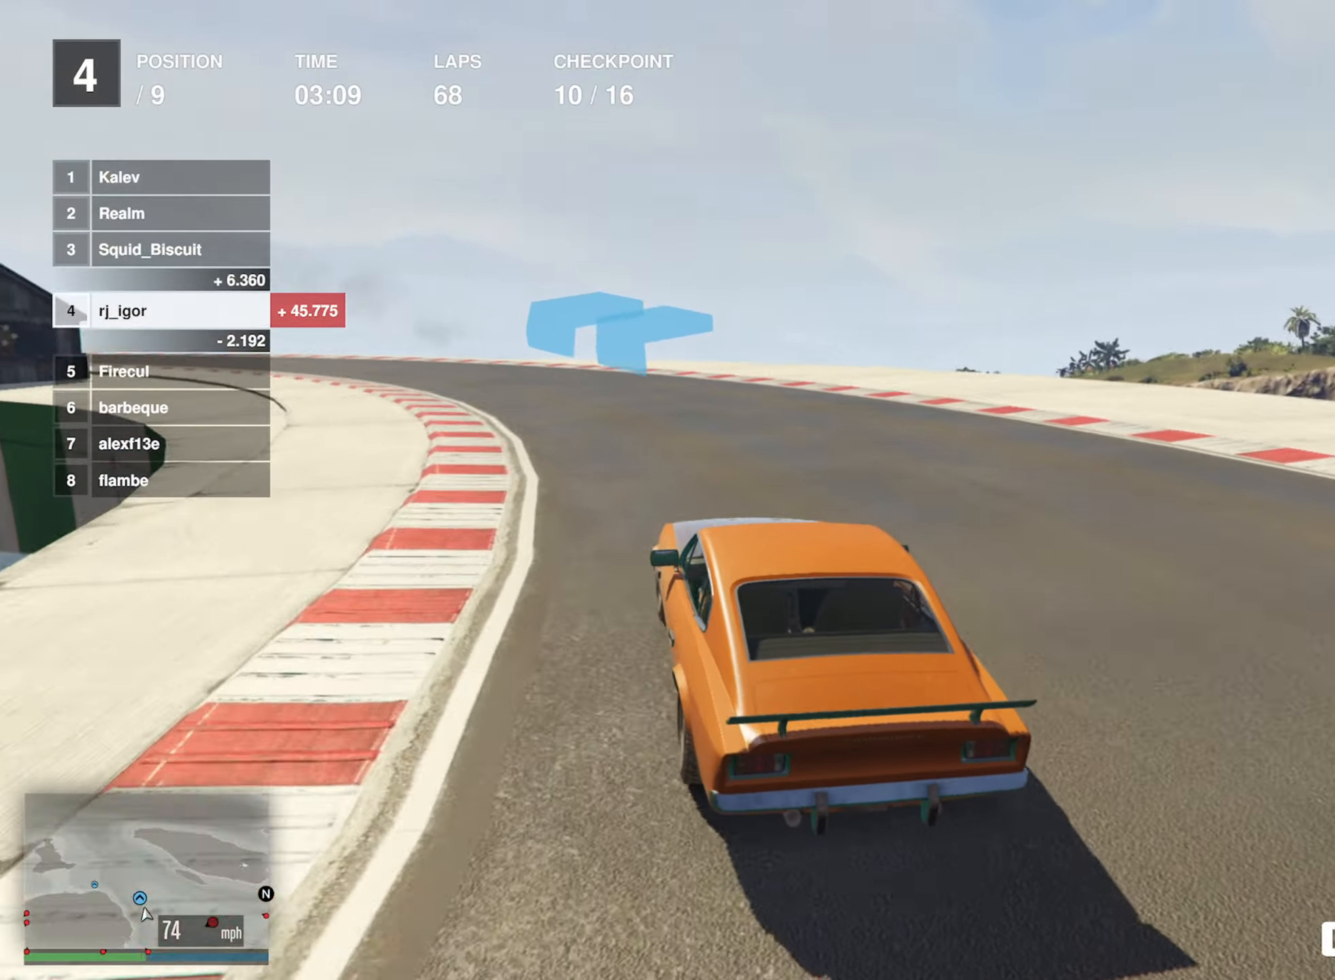
{"buttons": ["R2"], "left_stick": "left", "events": [[17, "left_stick", "center"], [134, "left_stick", "left"], [300, "left_stick", "center"], [484, "left_stick", "left"]]}
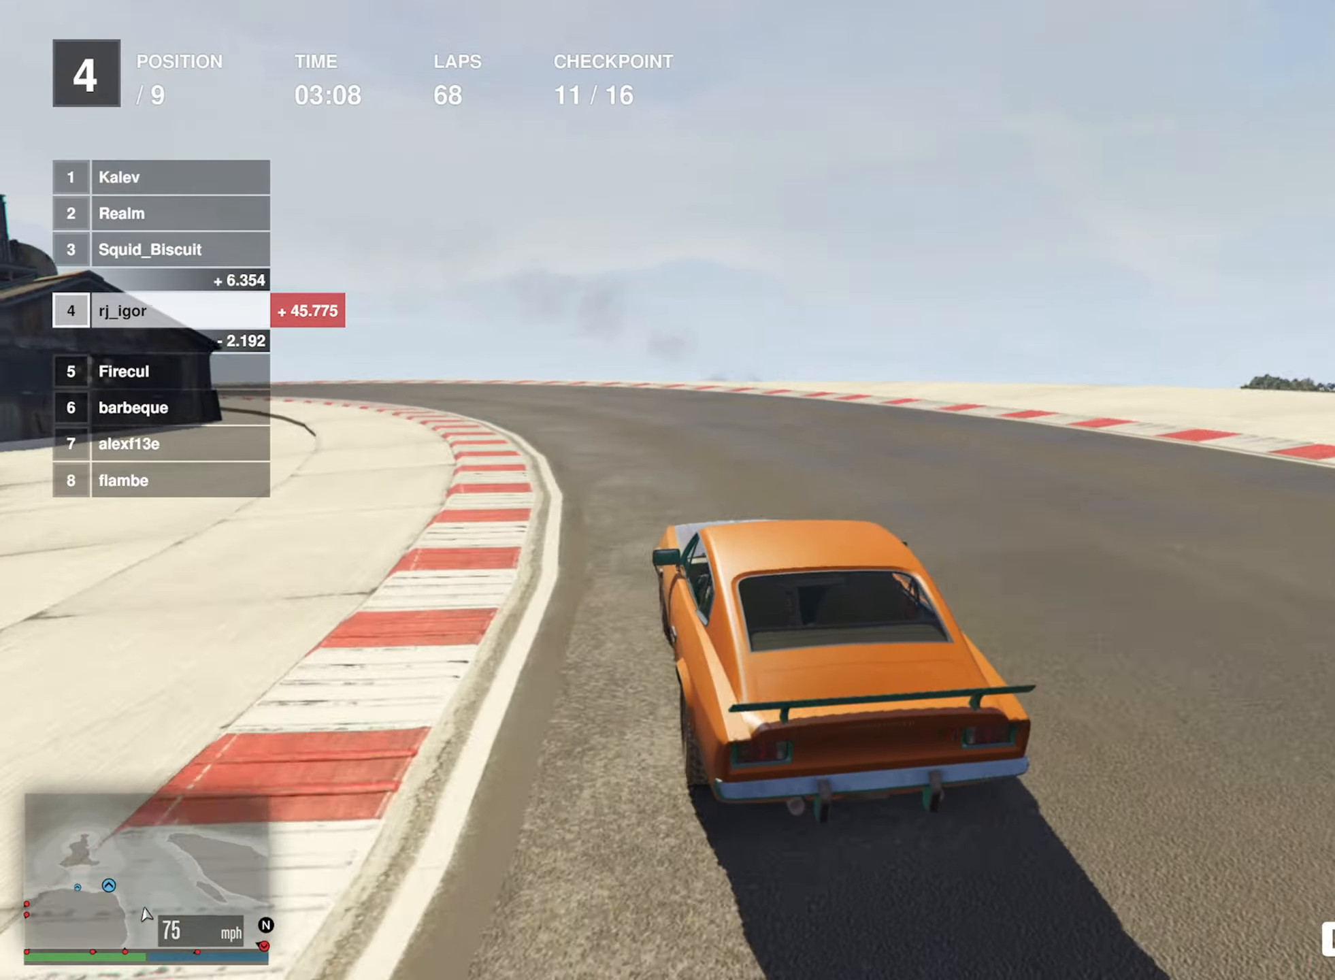
{"buttons": ["R2"], "left_stick": "center", "events": [[134, "left_stick", "center"], [234, "left_stick", "left"], [384, "left_stick", "center"]]}
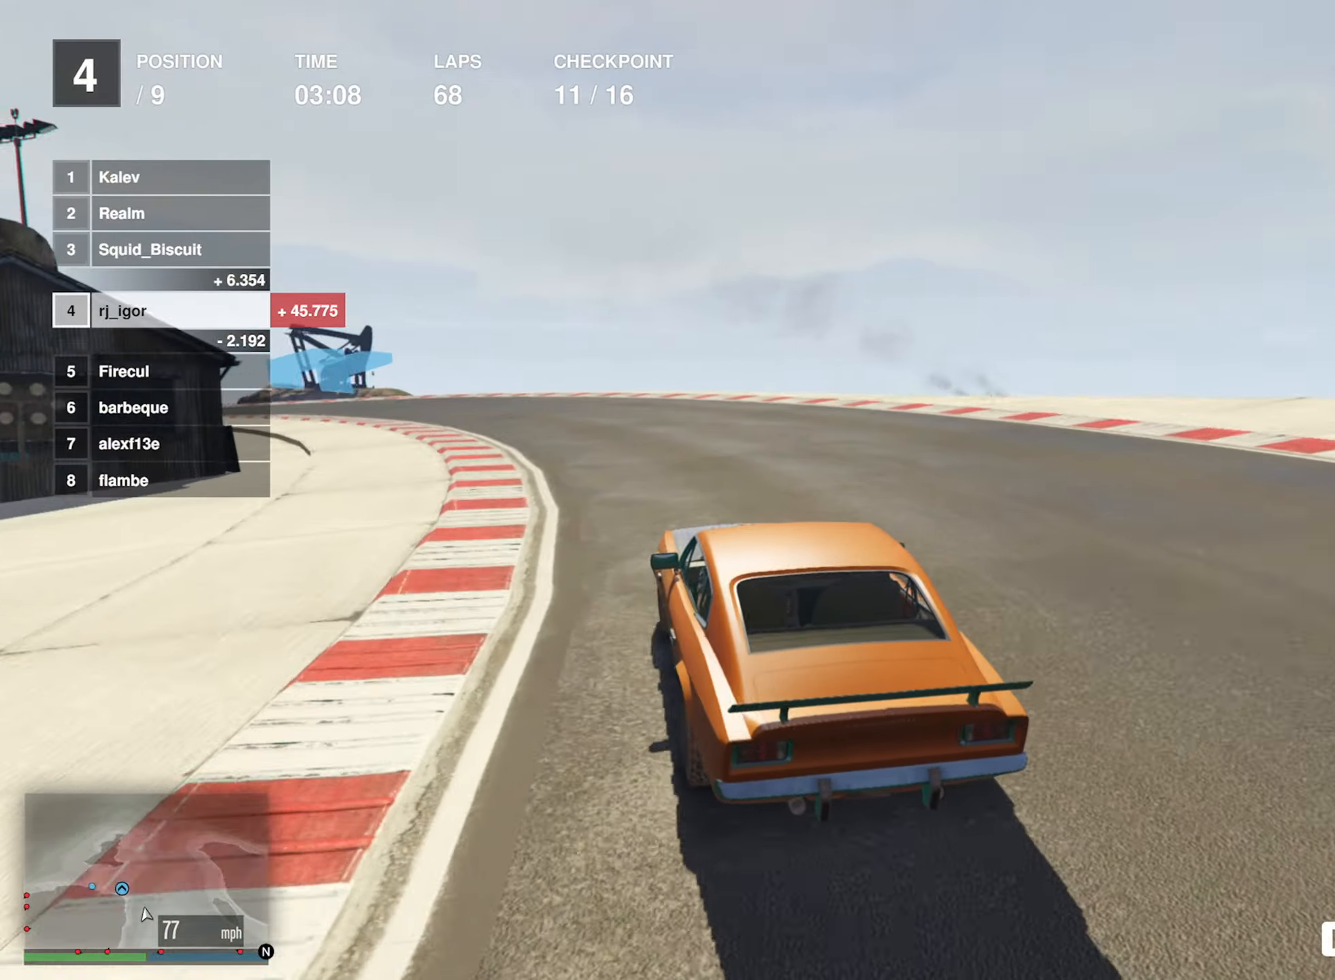
{"buttons": ["R2"], "left_stick": "left", "events": [[17, "left_stick", "left"], [184, "left_stick", "center"], [250, "left_stick", "left"], [417, "left_stick", "center"], [484, "left_stick", "left"]]}
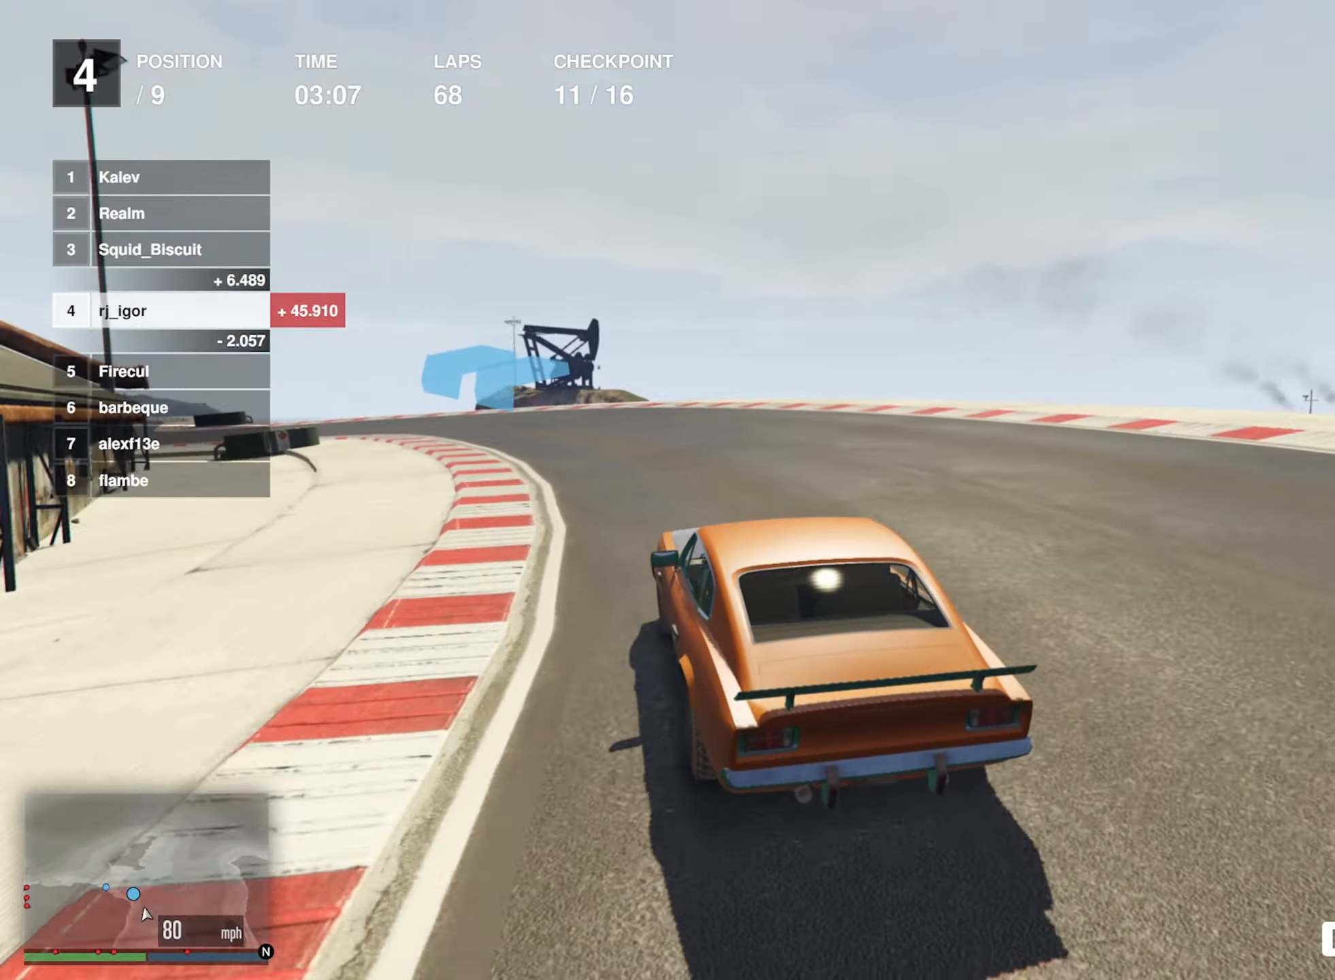
{"buttons": ["R2"], "left_stick": "left", "events": [[150, "left_stick", "center"], [217, "left_stick", "left"]]}
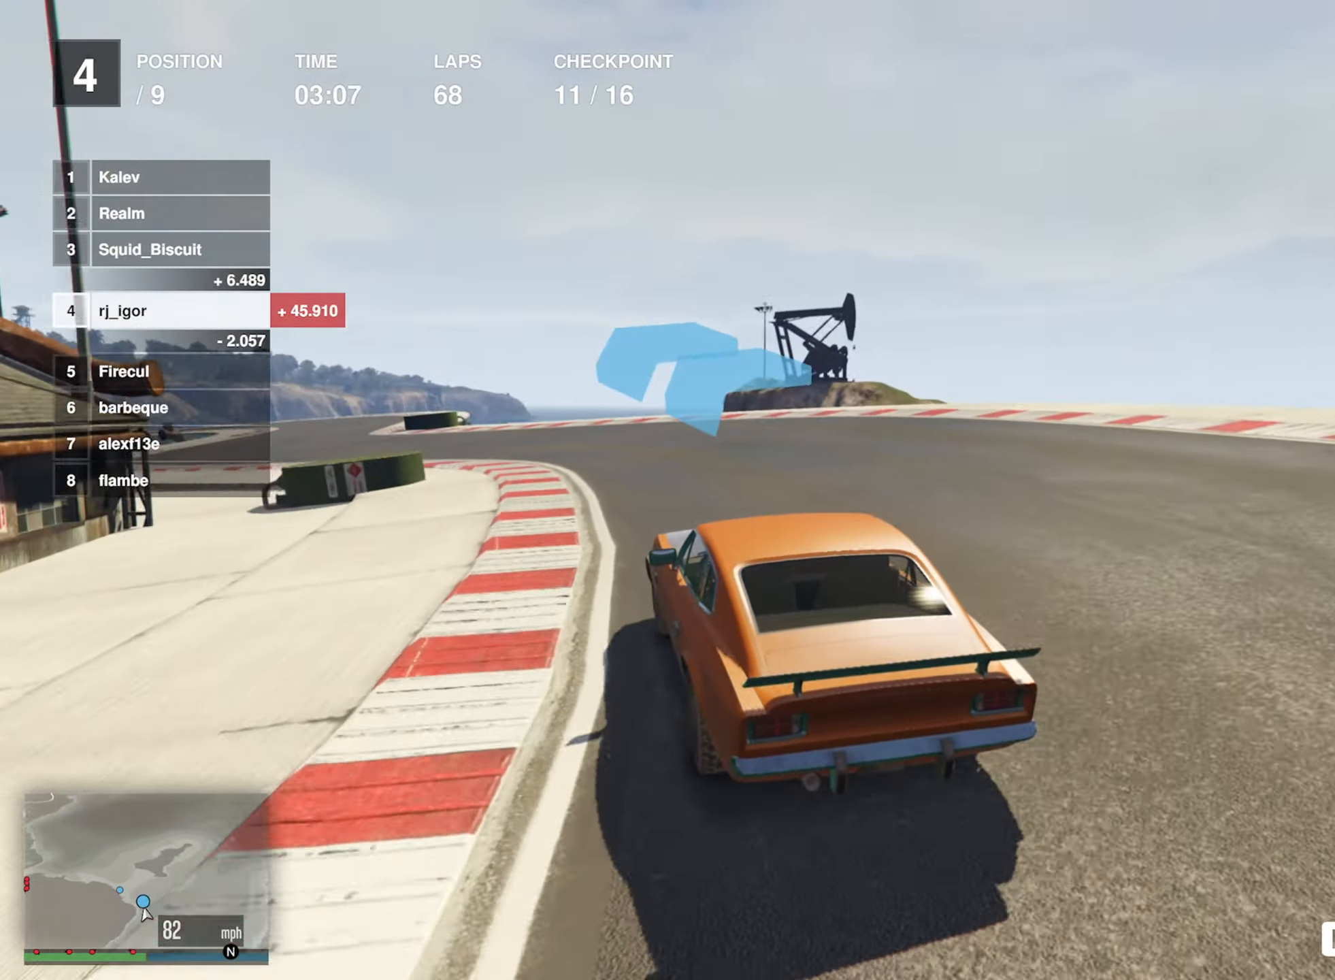
{"buttons": ["R2"], "left_stick": "left", "events": [[117, "left_stick", "center"], [167, "left_stick", "left"], [316, "left_stick", "center"], [400, "left_stick", "left"]]}
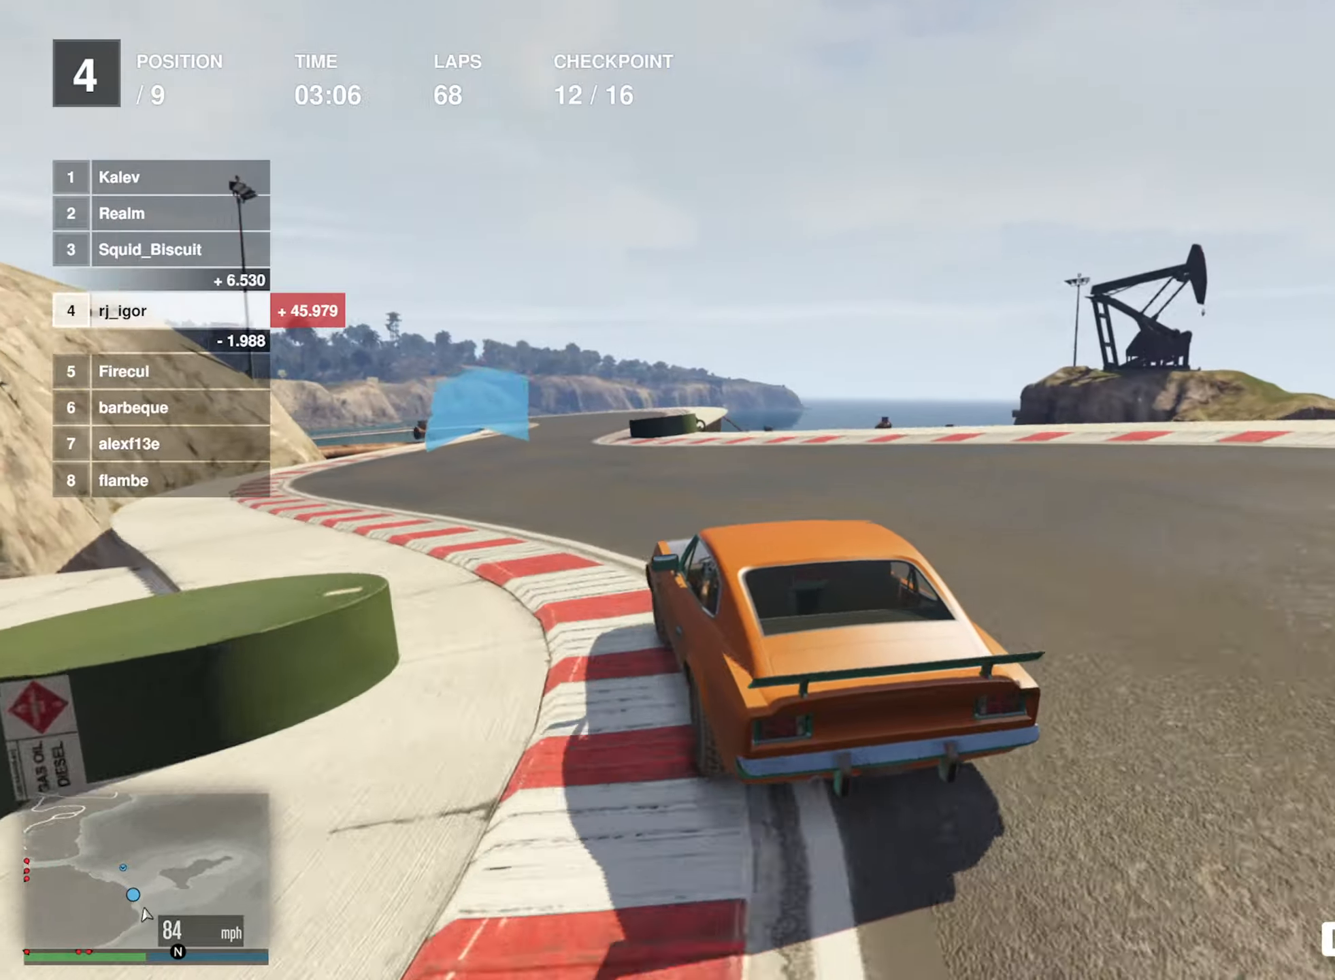
{"buttons": ["R2"], "left_stick": "down-right", "events": [[66, "left_stick", "center"], [333, "left_stick", "down-right"]]}
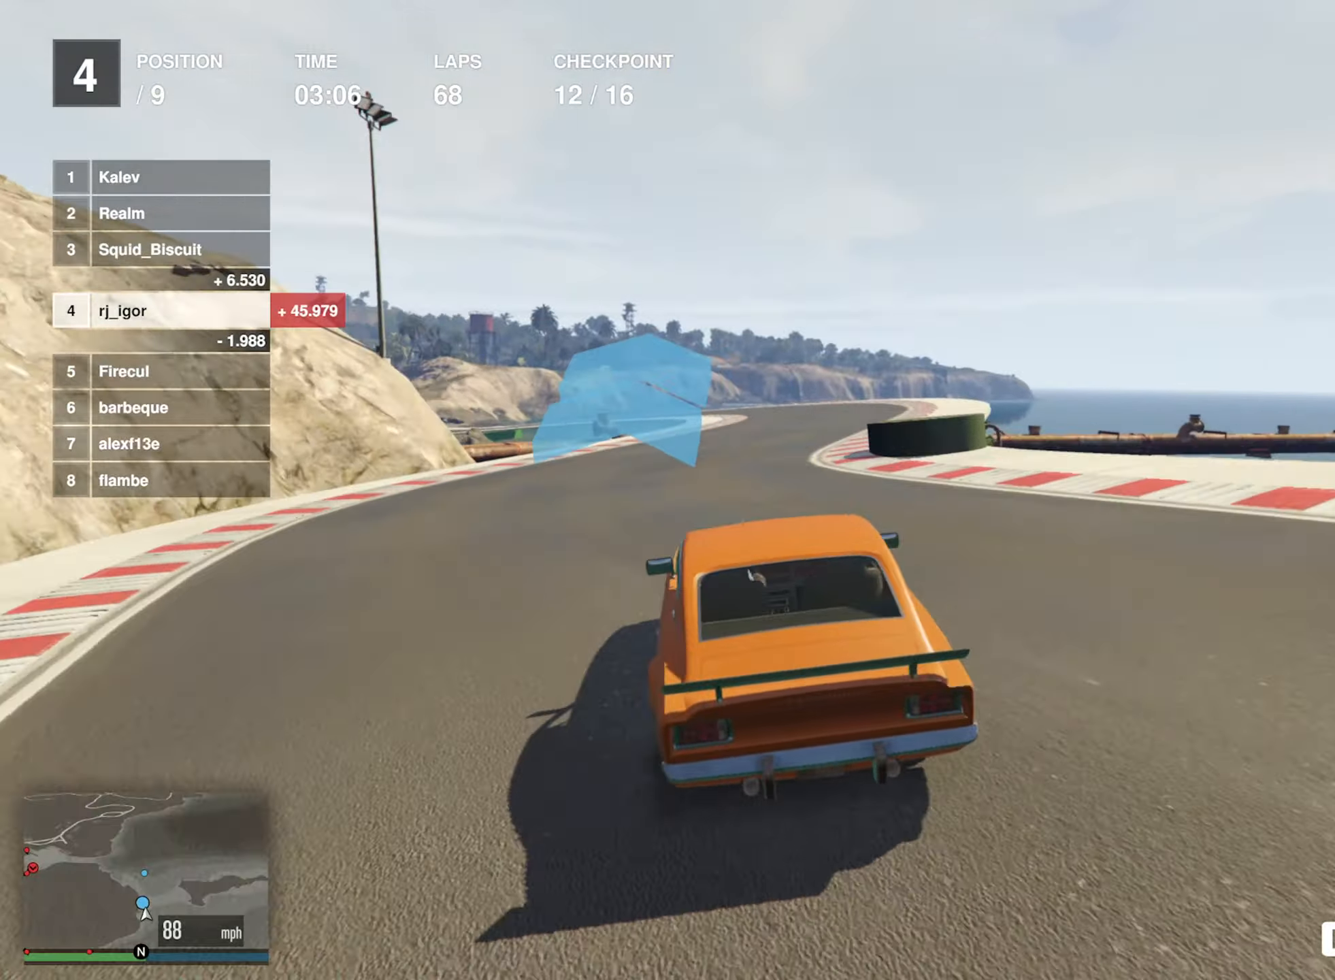
{"buttons": ["R2"], "left_stick": "center", "events": [[33, "left_stick", "center"], [116, "left_stick", "down-right"], [300, "left_stick", "center"]]}
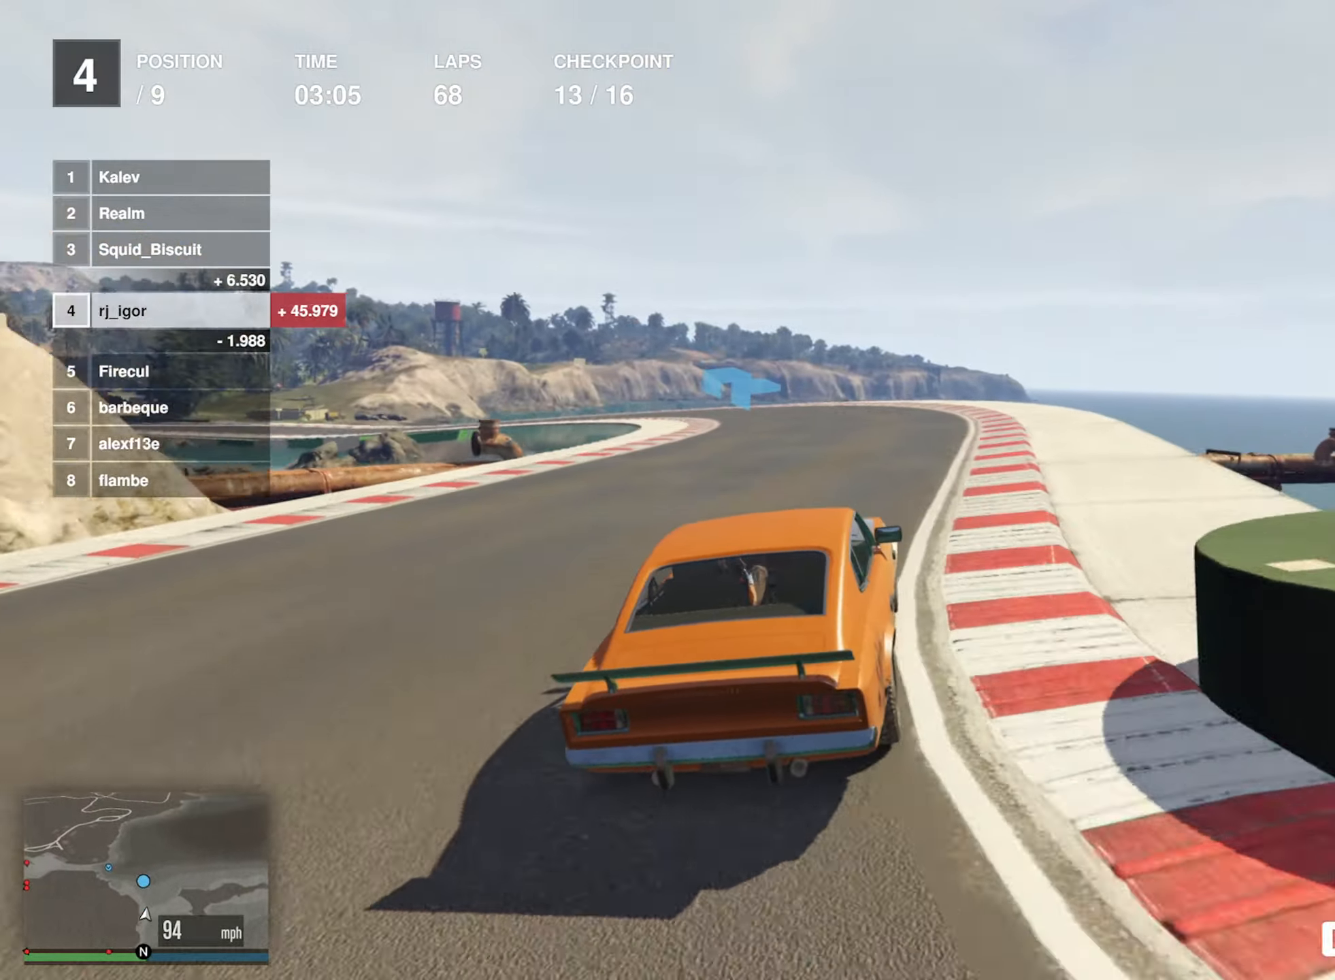
{"buttons": ["R2"], "left_stick": "left", "events": [[83, "left_stick", "down-left"], [233, "left_stick", "center"], [383, "left_stick", "left"]]}
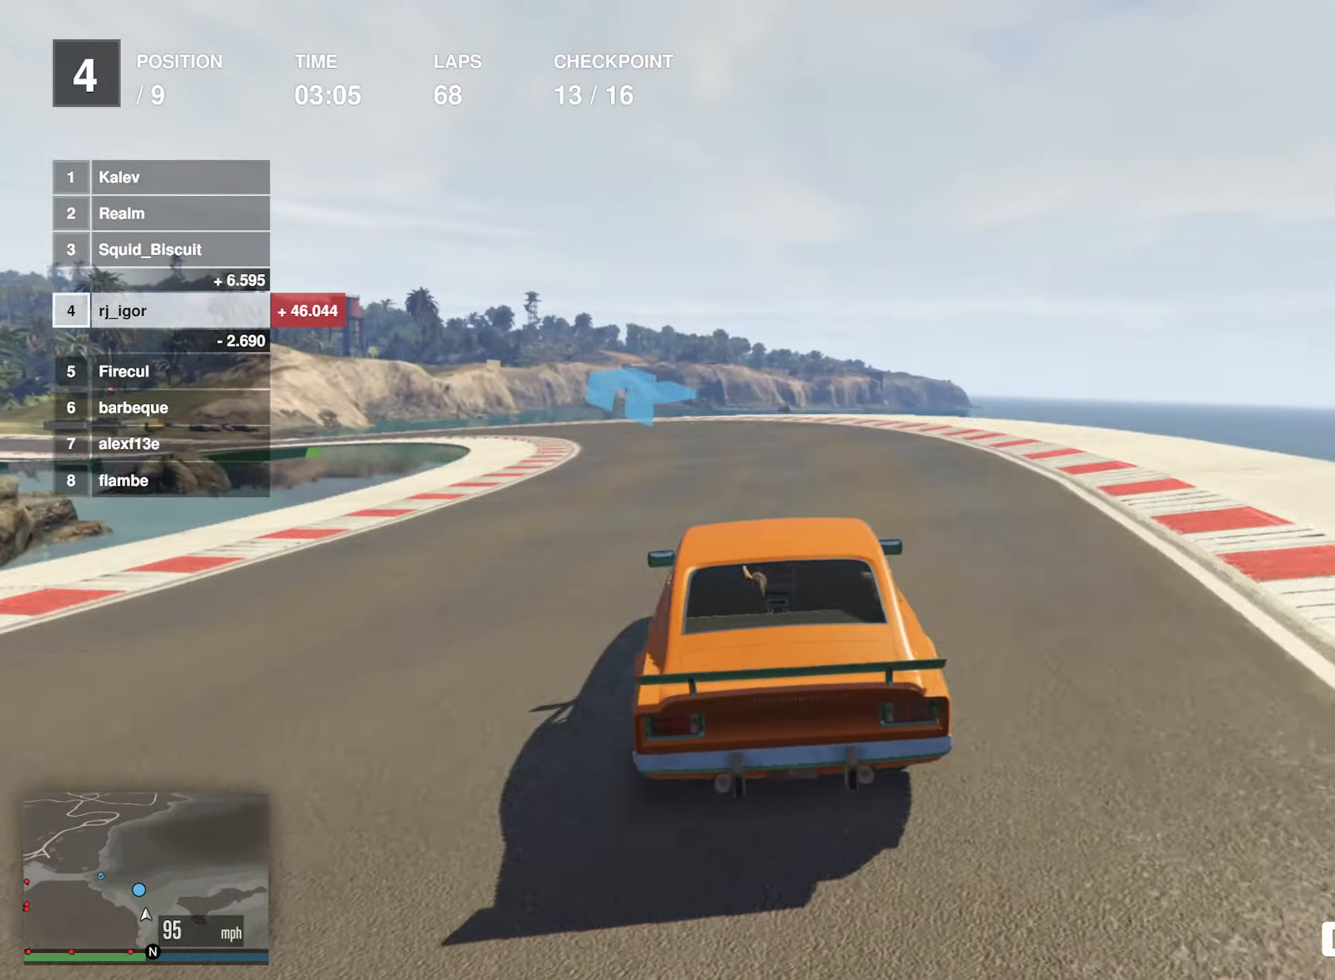
{"buttons": ["R2"], "left_stick": "left", "events": [[83, "left_stick", "center"], [183, "left_stick", "left"], [366, "left_stick", "center"], [466, "left_stick", "left"]]}
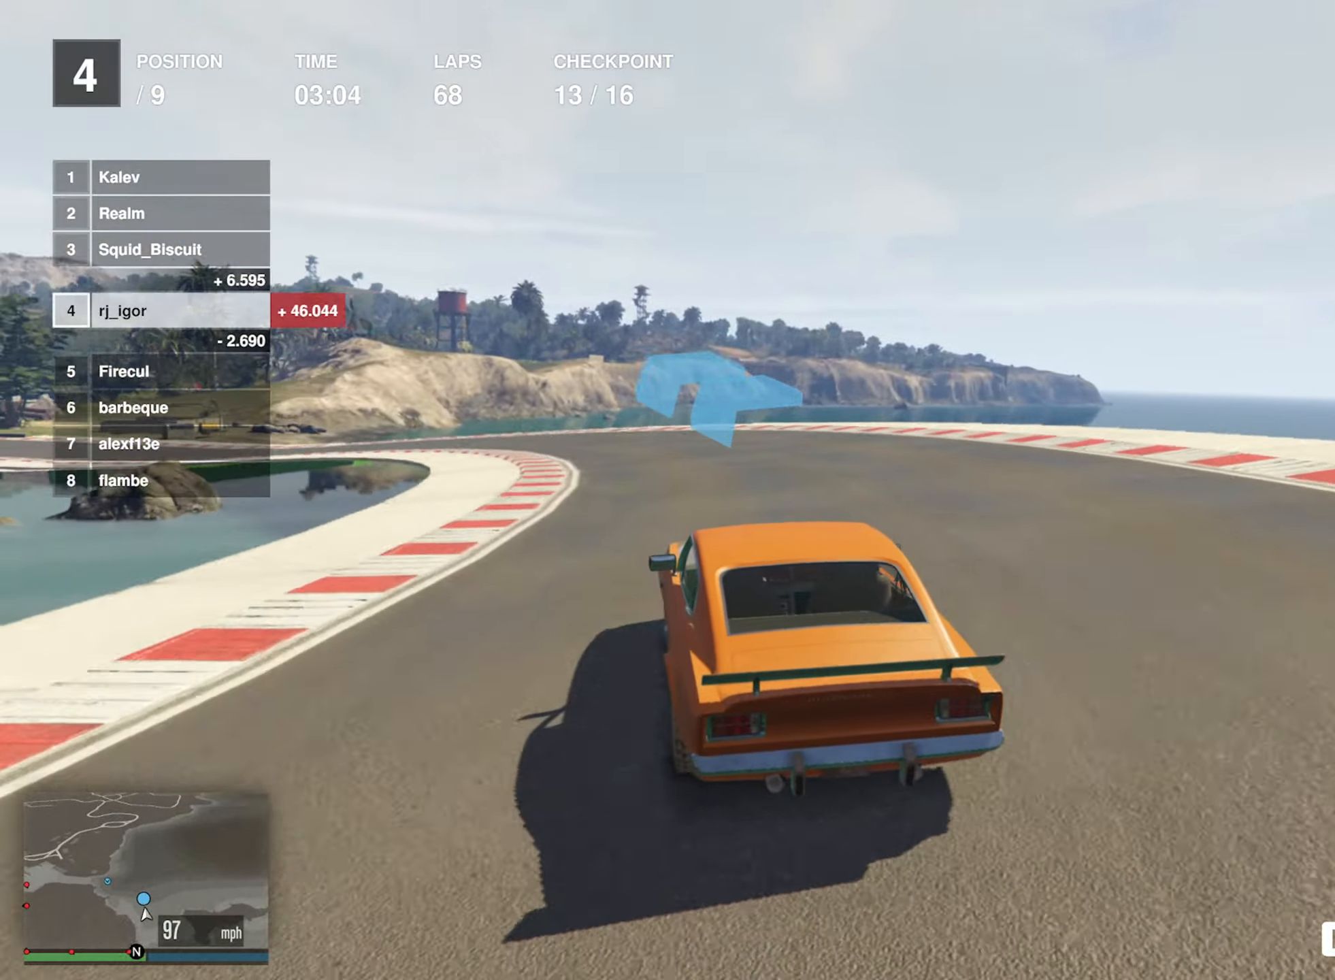
{"buttons": ["R2"], "left_stick": "center", "events": [[66, "left_stick", "down-left"], [166, "left_stick", "center"], [216, "left_stick", "left"], [433, "left_stick", "center"]]}
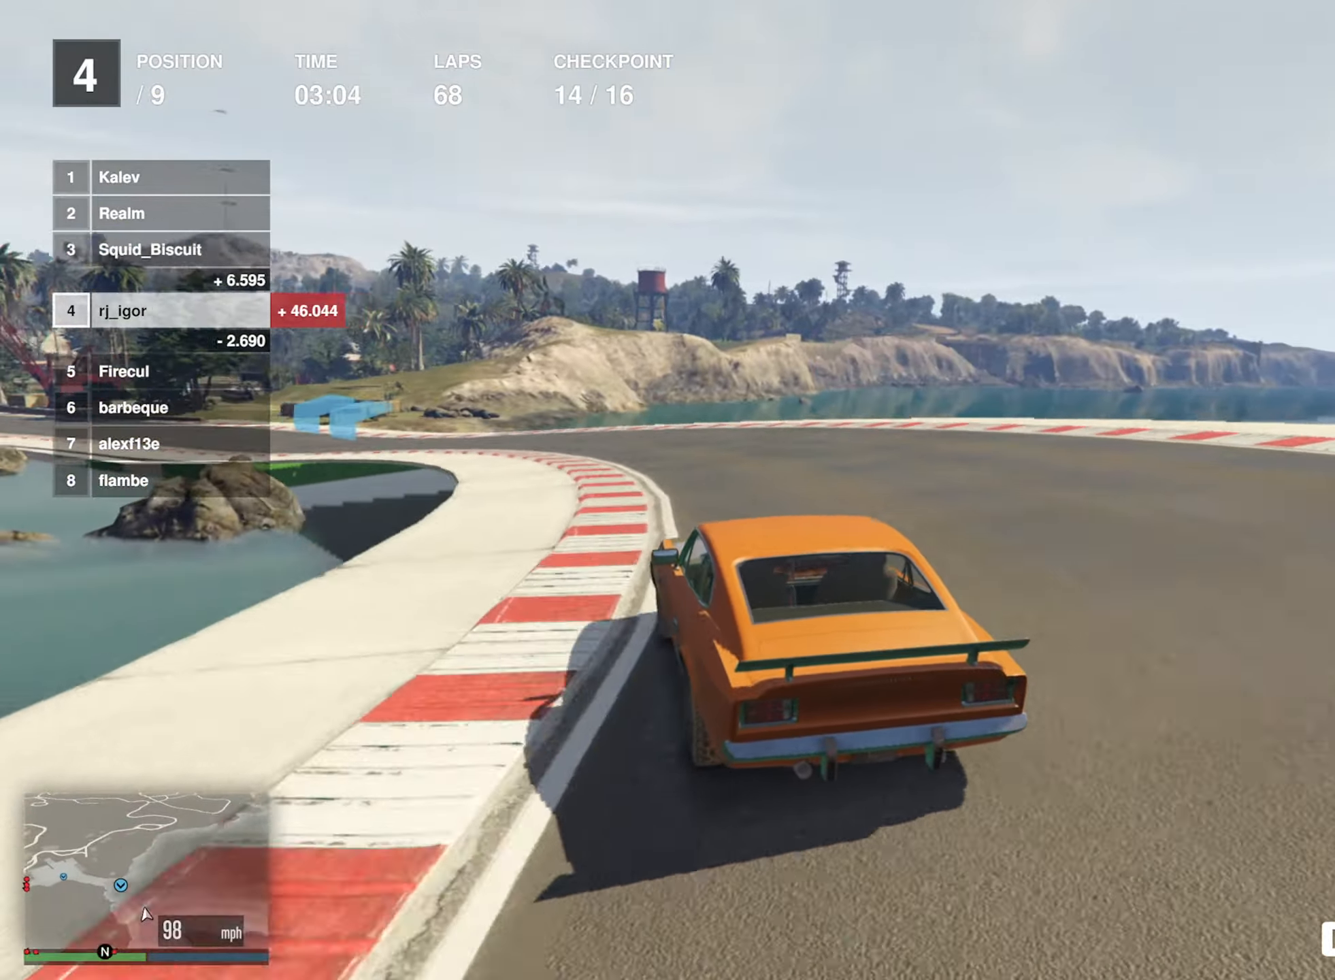
{"buttons": ["R2"], "left_stick": "center", "events": [[16, "left_stick", "left"], [200, "left_stick", "center"], [283, "left_stick", "left"], [450, "left_stick", "center"]]}
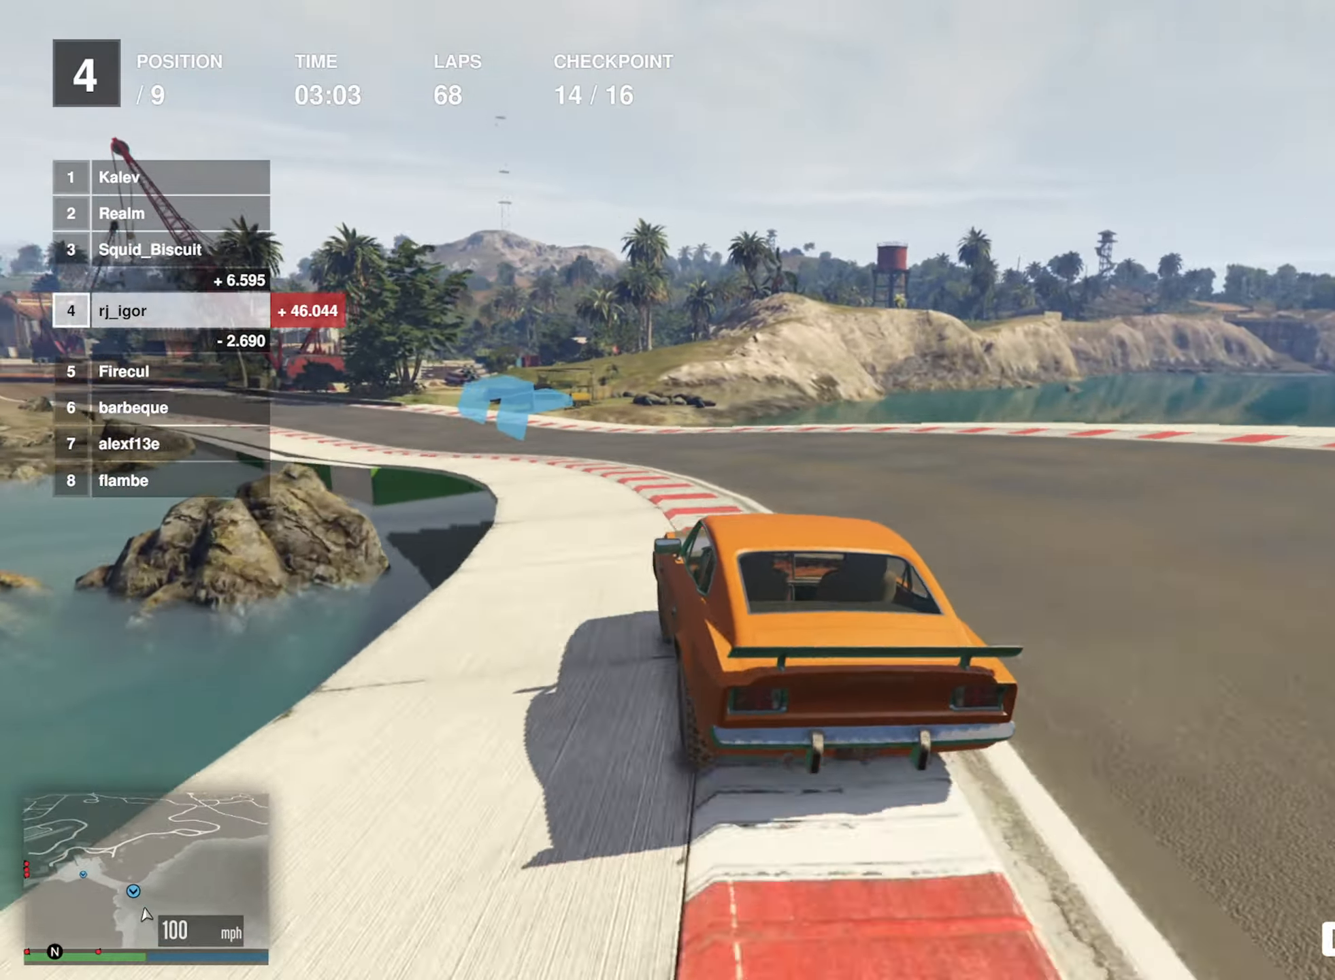
{"buttons": ["R2"], "left_stick": "center", "events": [[66, "left_stick", "left"], [233, "left_stick", "center"], [316, "left_stick", "left"], [466, "left_stick", "center"]]}
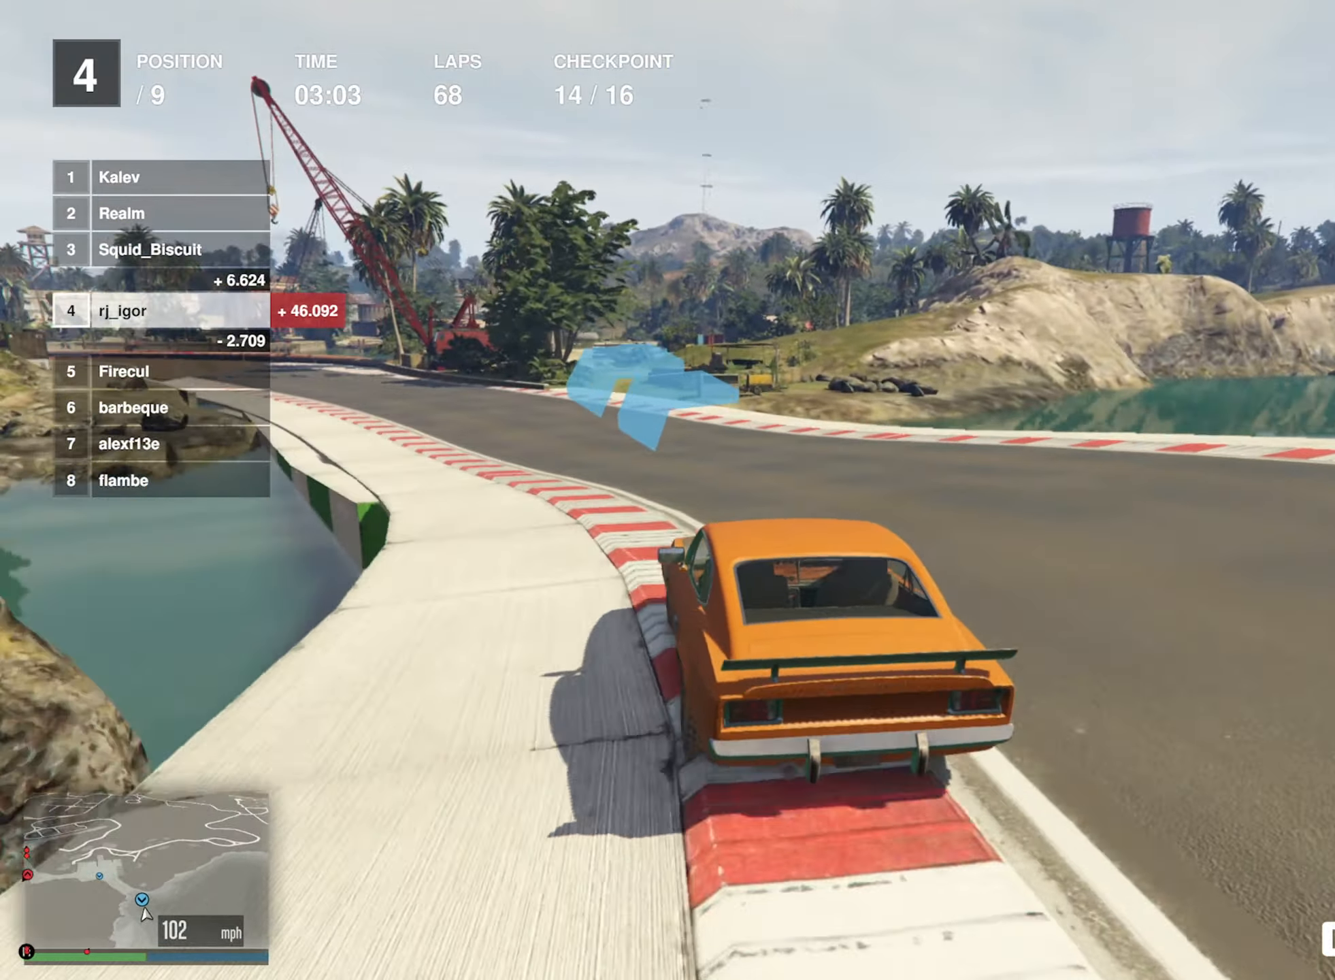
{"buttons": ["R2"], "left_stick": "center", "events": [[100, "left_stick", "down-left"], [216, "left_stick", "center"], [316, "left_stick", "down-left"], [483, "left_stick", "center"]]}
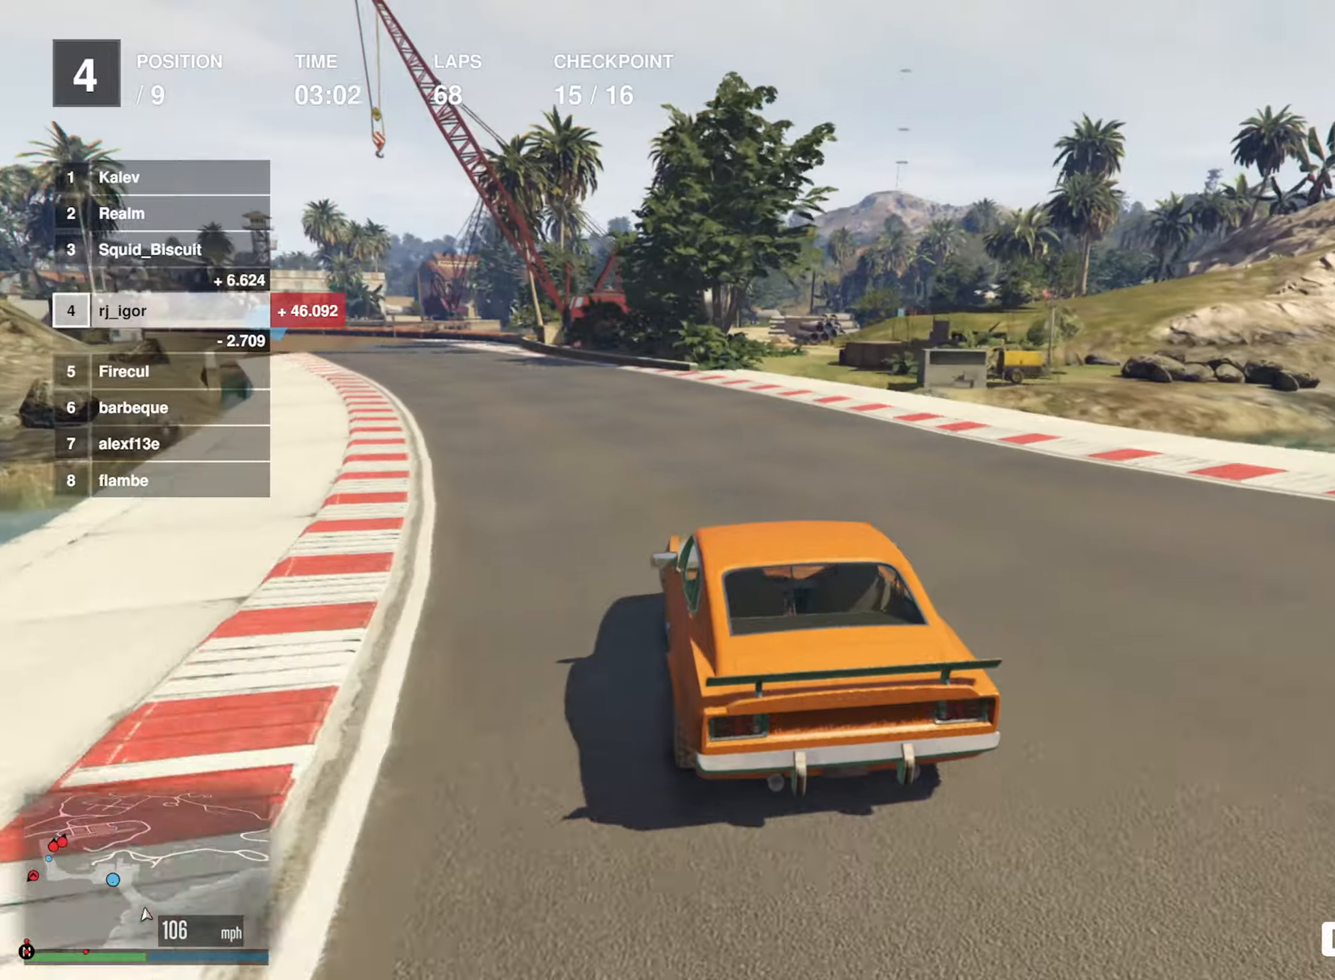
{"buttons": ["R2"], "left_stick": "left", "events": [[100, "left_stick", "left"], [267, "left_stick", "center"], [367, "left_stick", "left"]]}
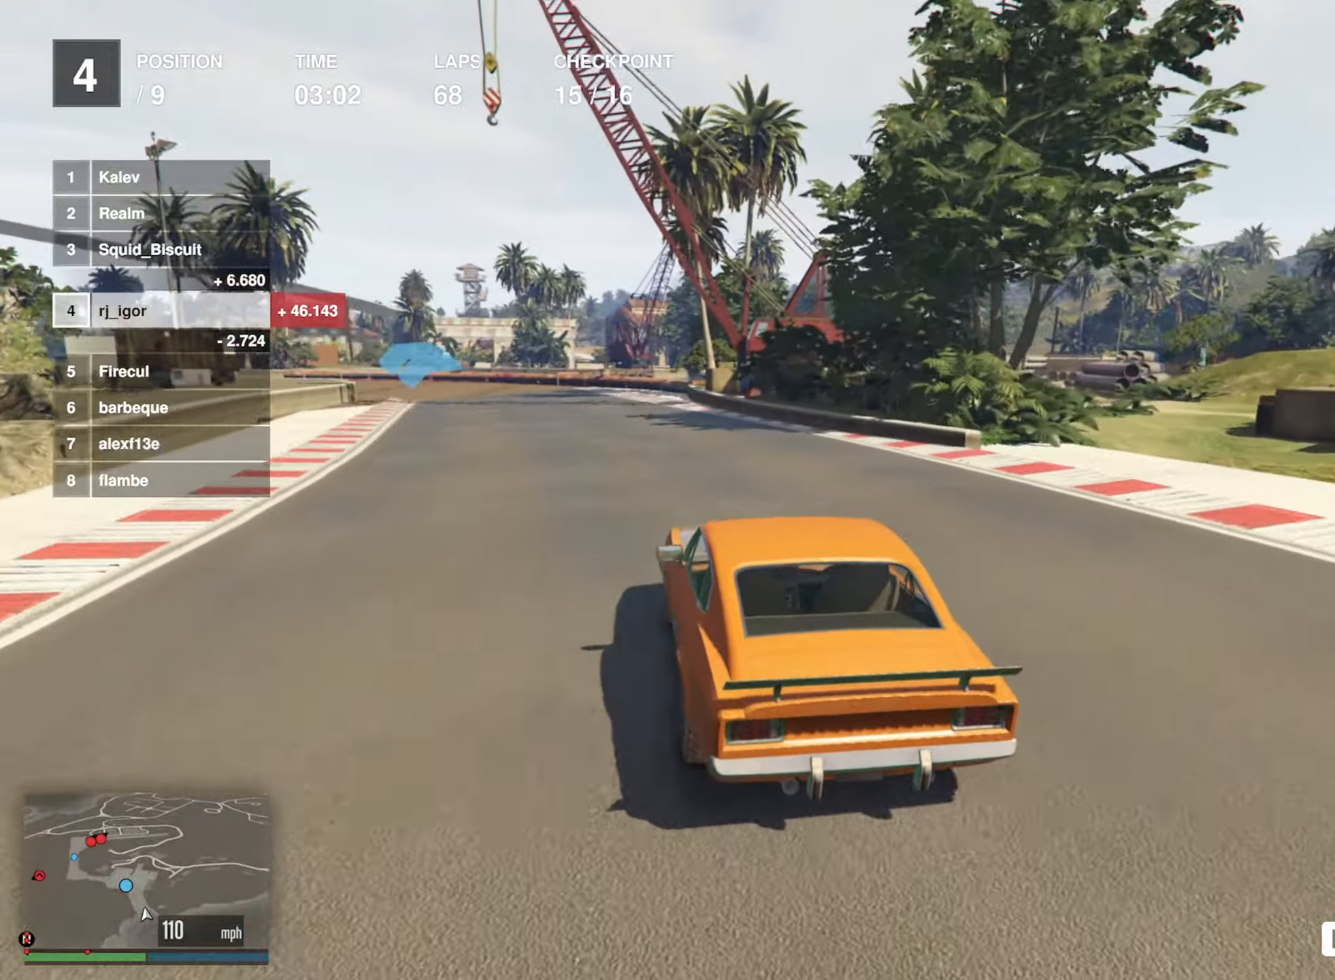
{"buttons": ["R2"], "left_stick": "left", "events": [[50, "left_stick", "center"], [117, "left_stick", "left"], [183, "left_stick", "down-left"], [300, "left_stick", "center"], [400, "left_stick", "left"]]}
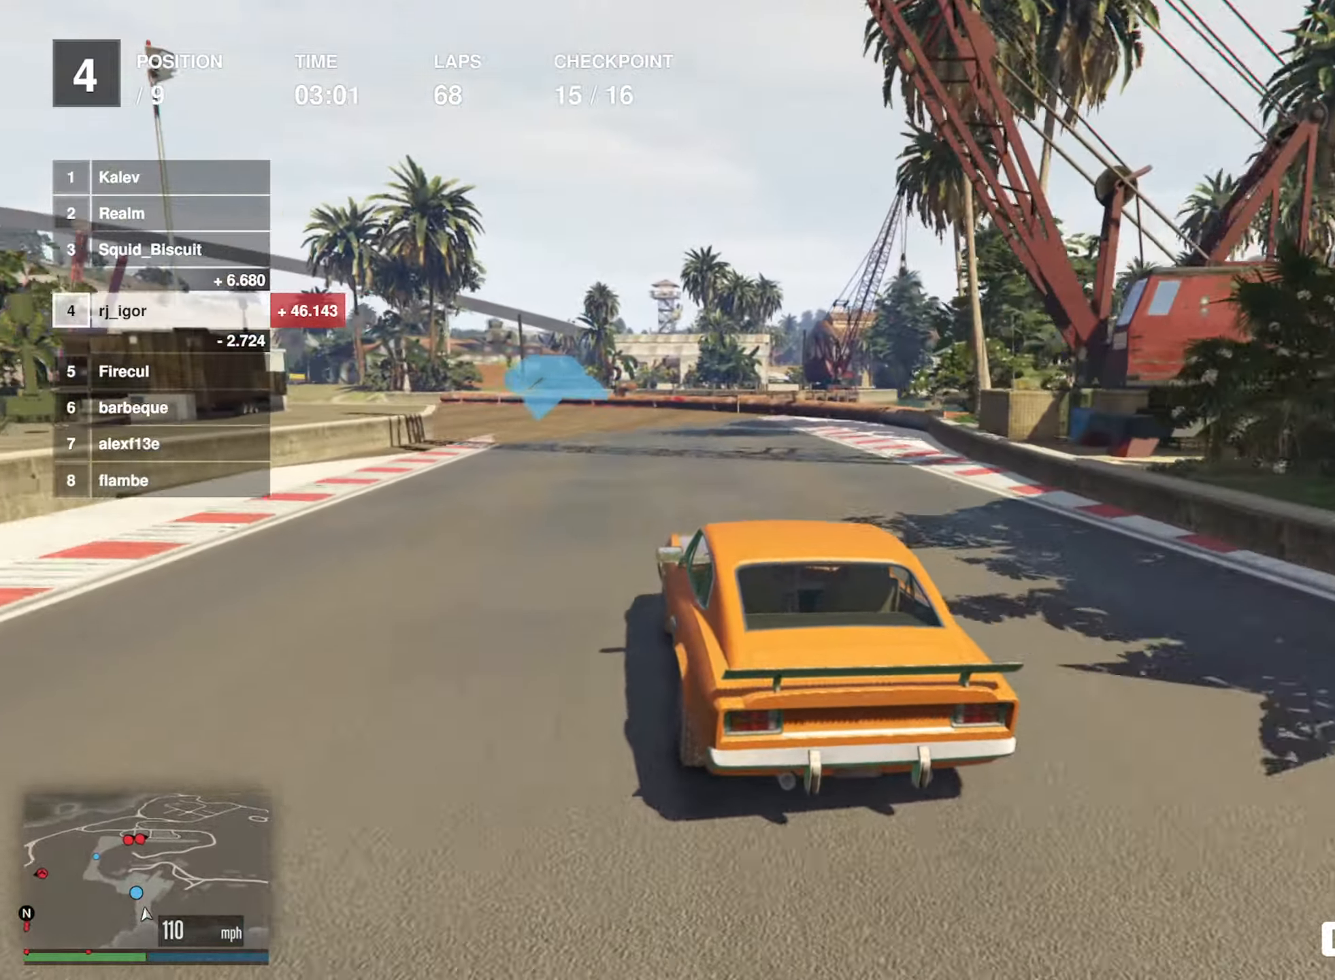
{"buttons": ["R2"], "left_stick": "left", "events": [[383, "left_stick", "center"], [483, "left_stick", "left"]]}
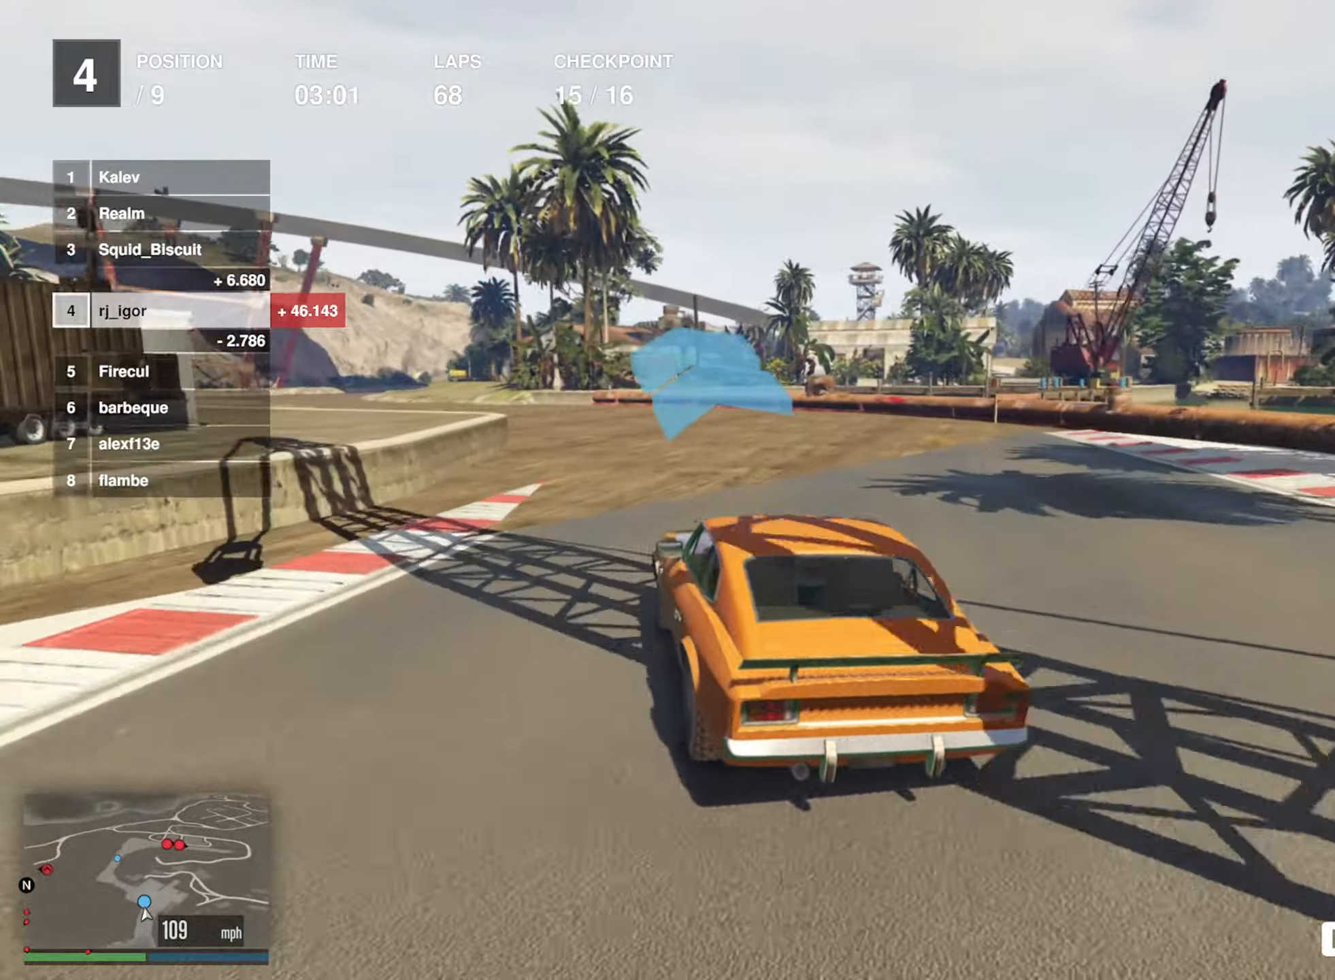
{"buttons": ["R2"], "left_stick": "down-left", "events": [[50, "left_stick", "down-left"], [367, "left_stick", "center"], [483, "left_stick", "down-left"]]}
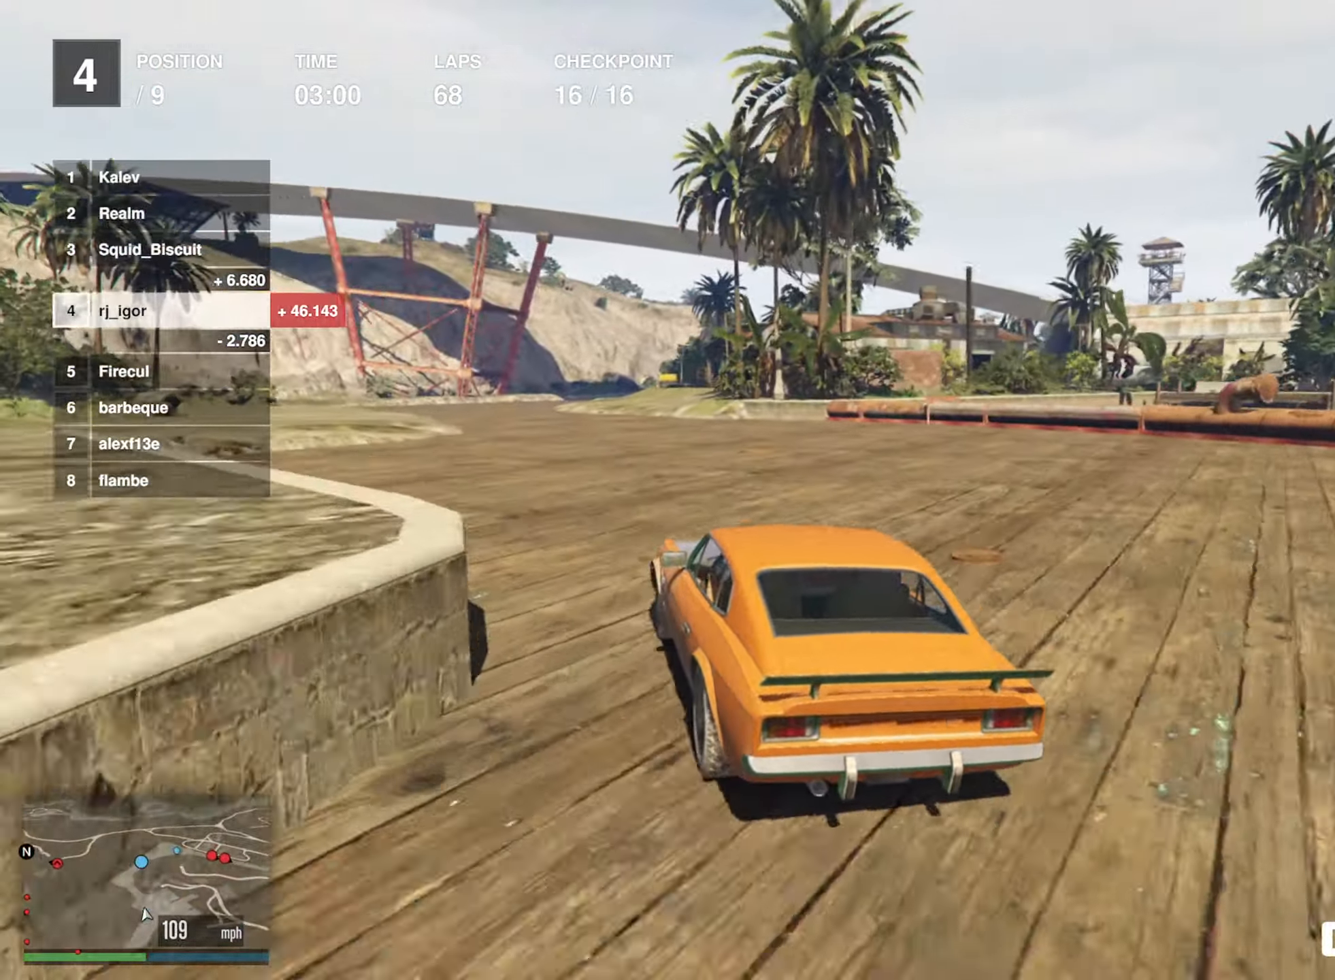
{"buttons": ["R2"], "left_stick": "center", "events": [[117, "left_stick", "center"], [217, "left_stick", "left"], [350, "left_stick", "center"]]}
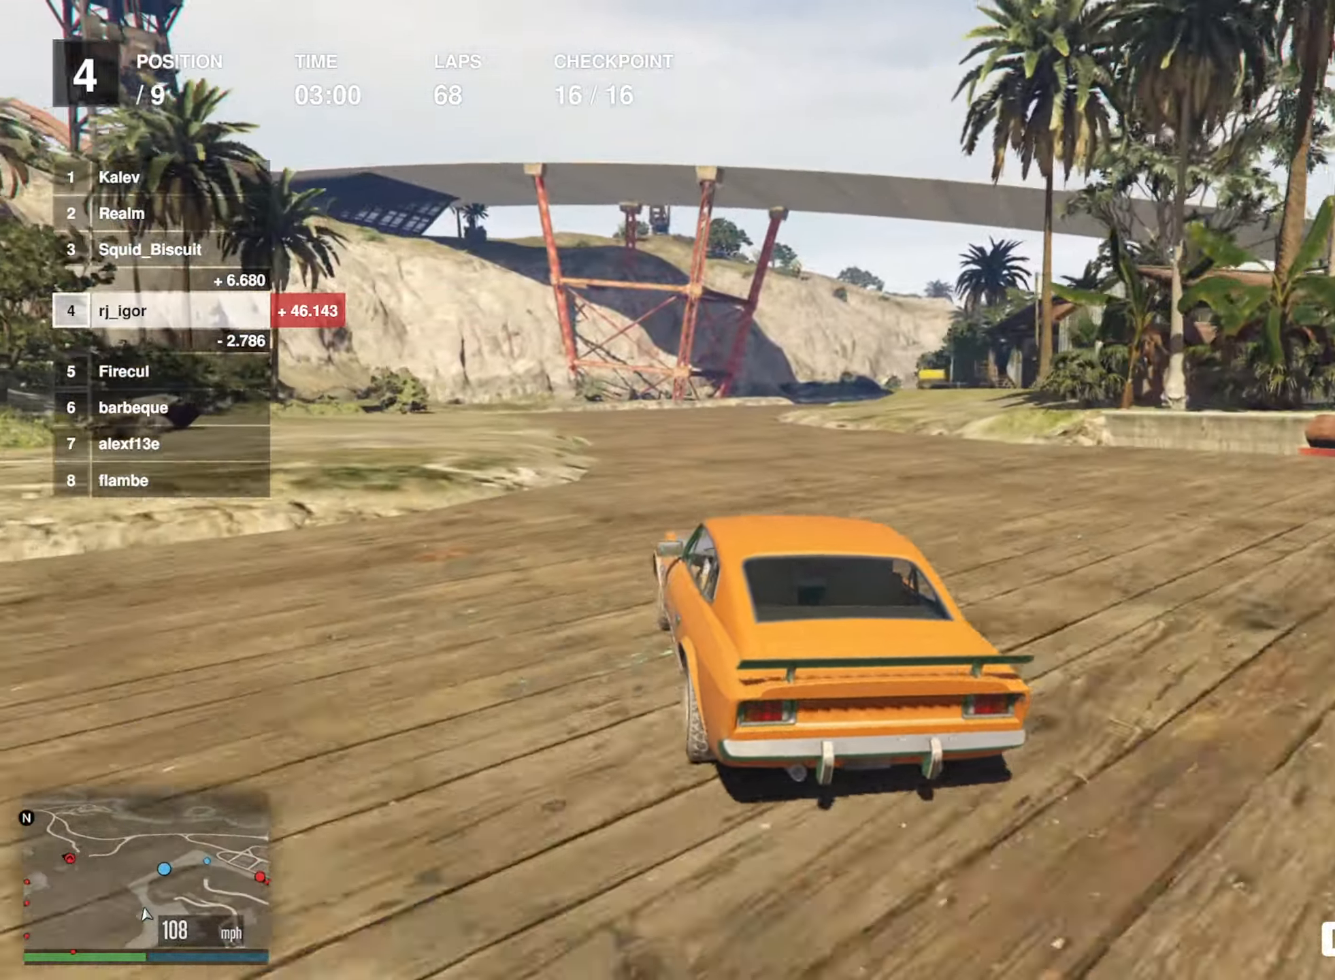
{"buttons": ["R2"], "left_stick": "center", "events": [[183, "left_stick", "down-right"], [417, "left_stick", "center"]]}
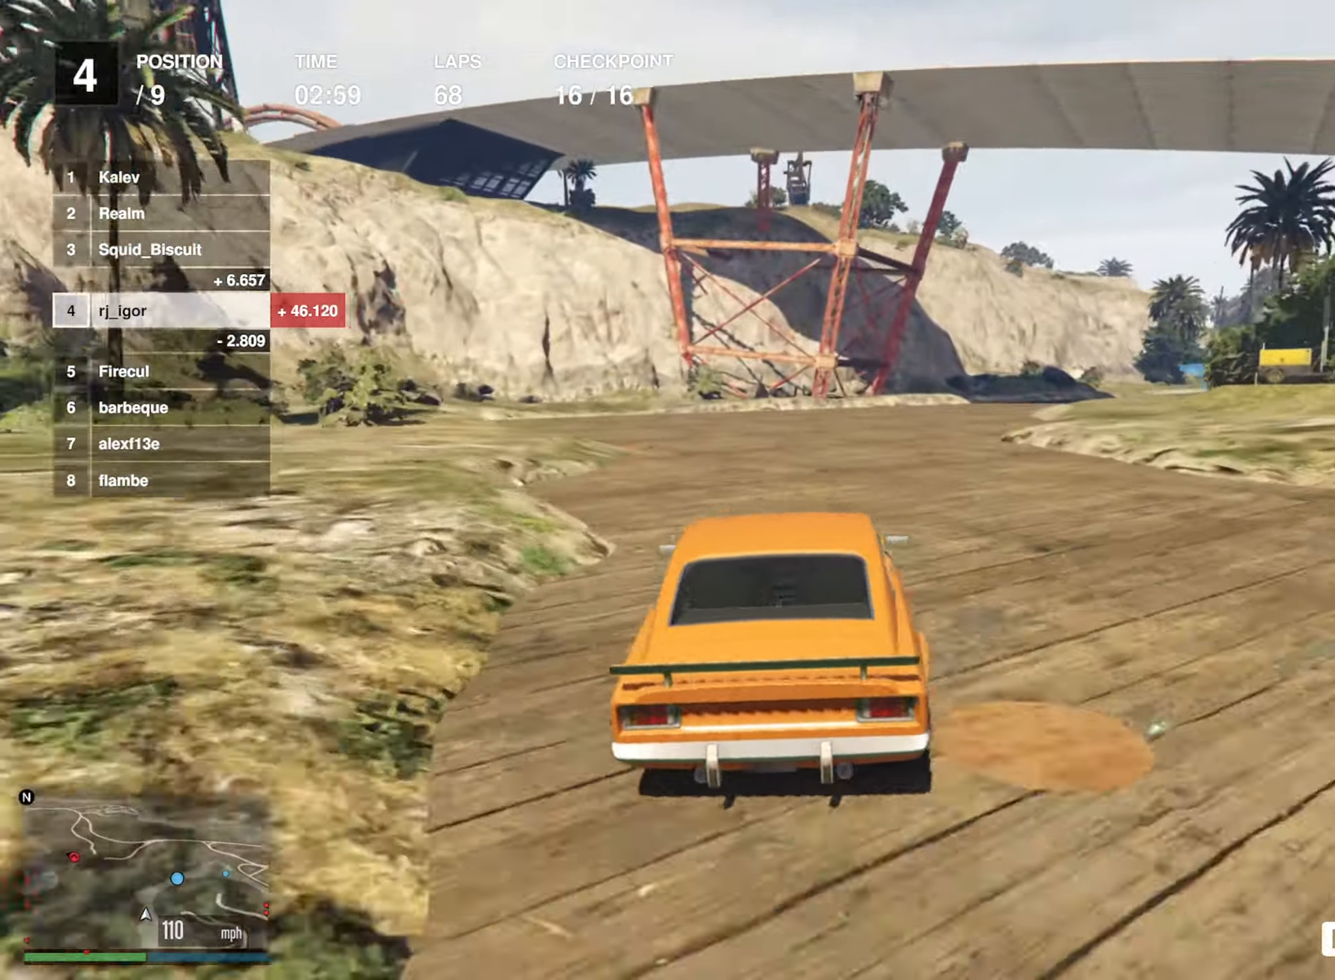
{"buttons": ["R2"], "left_stick": "down-right", "events": [[50, "left_stick", "down-right"], [267, "left_stick", "center"], [367, "left_stick", "down-right"]]}
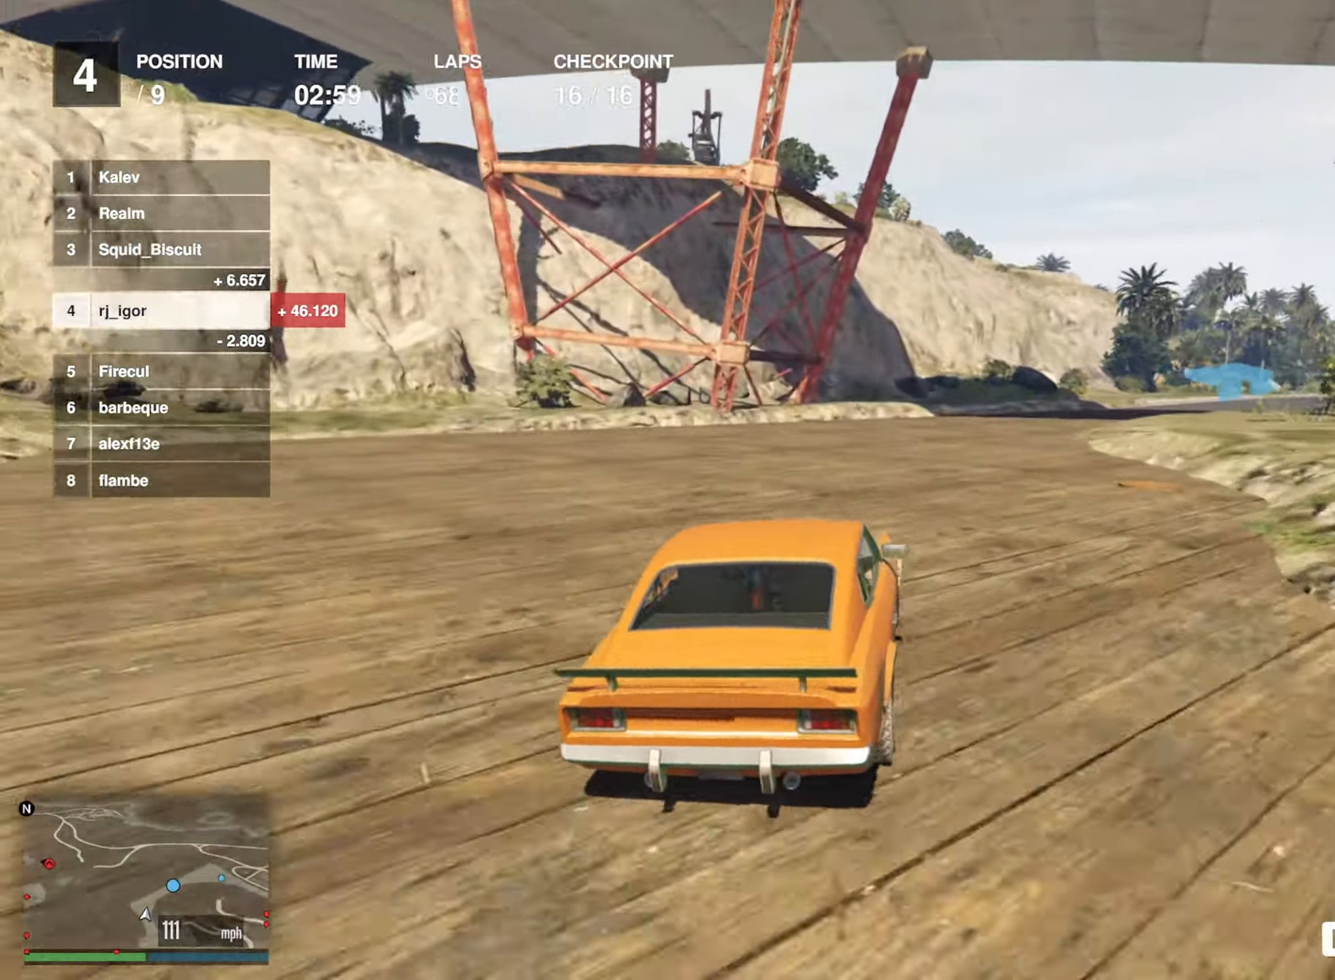
{"buttons": ["R2"], "left_stick": "down-right", "events": [[183, "left_stick", "center"], [333, "left_stick", "down-right"]]}
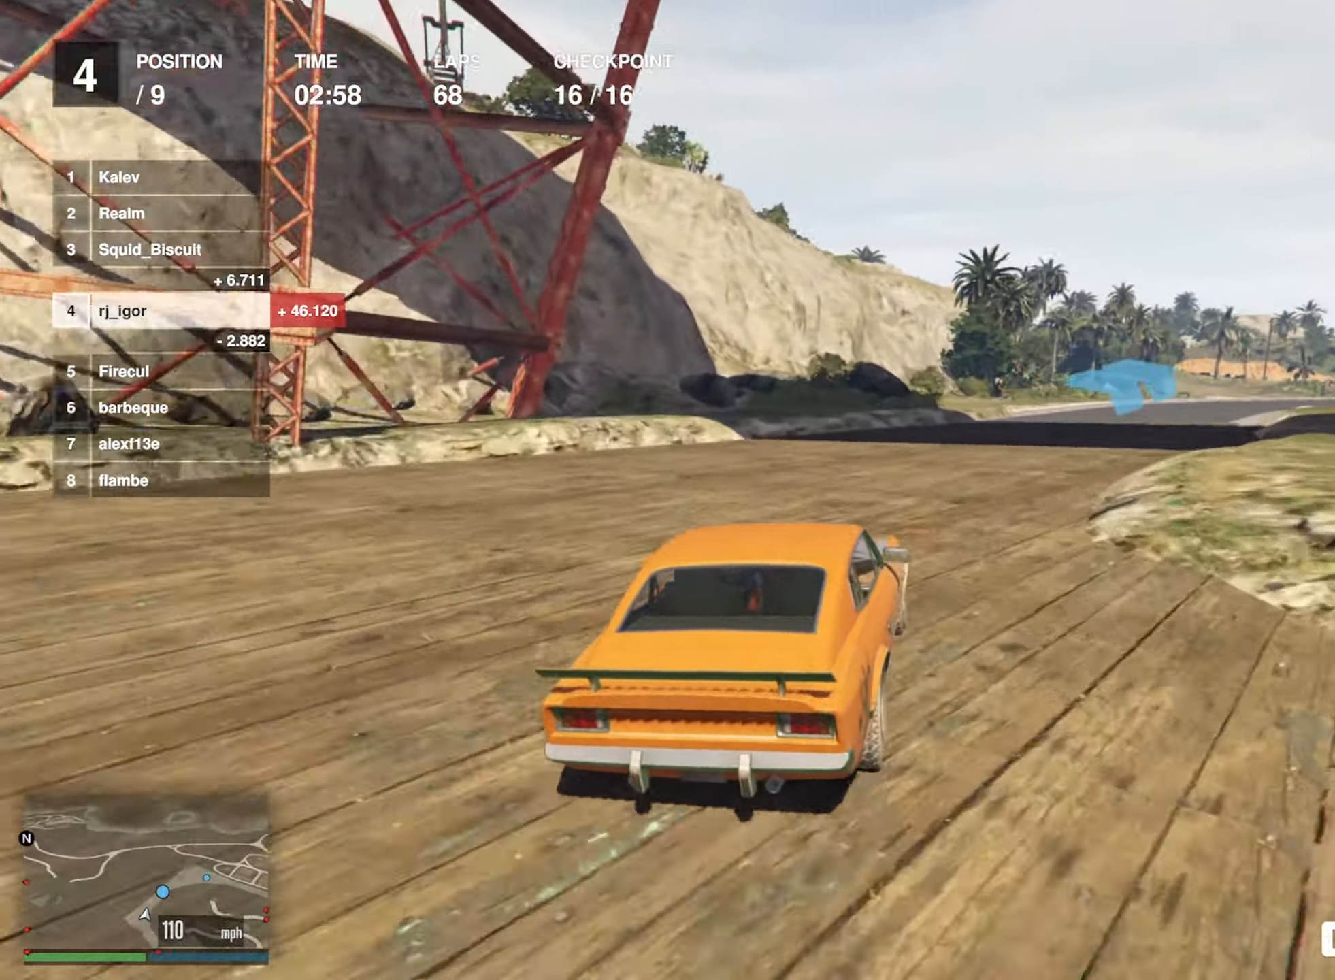
{"buttons": ["R2"], "left_stick": "center", "events": [[67, "left_stick", "center"], [167, "left_stick", "down-right"], [367, "left_stick", "center"]]}
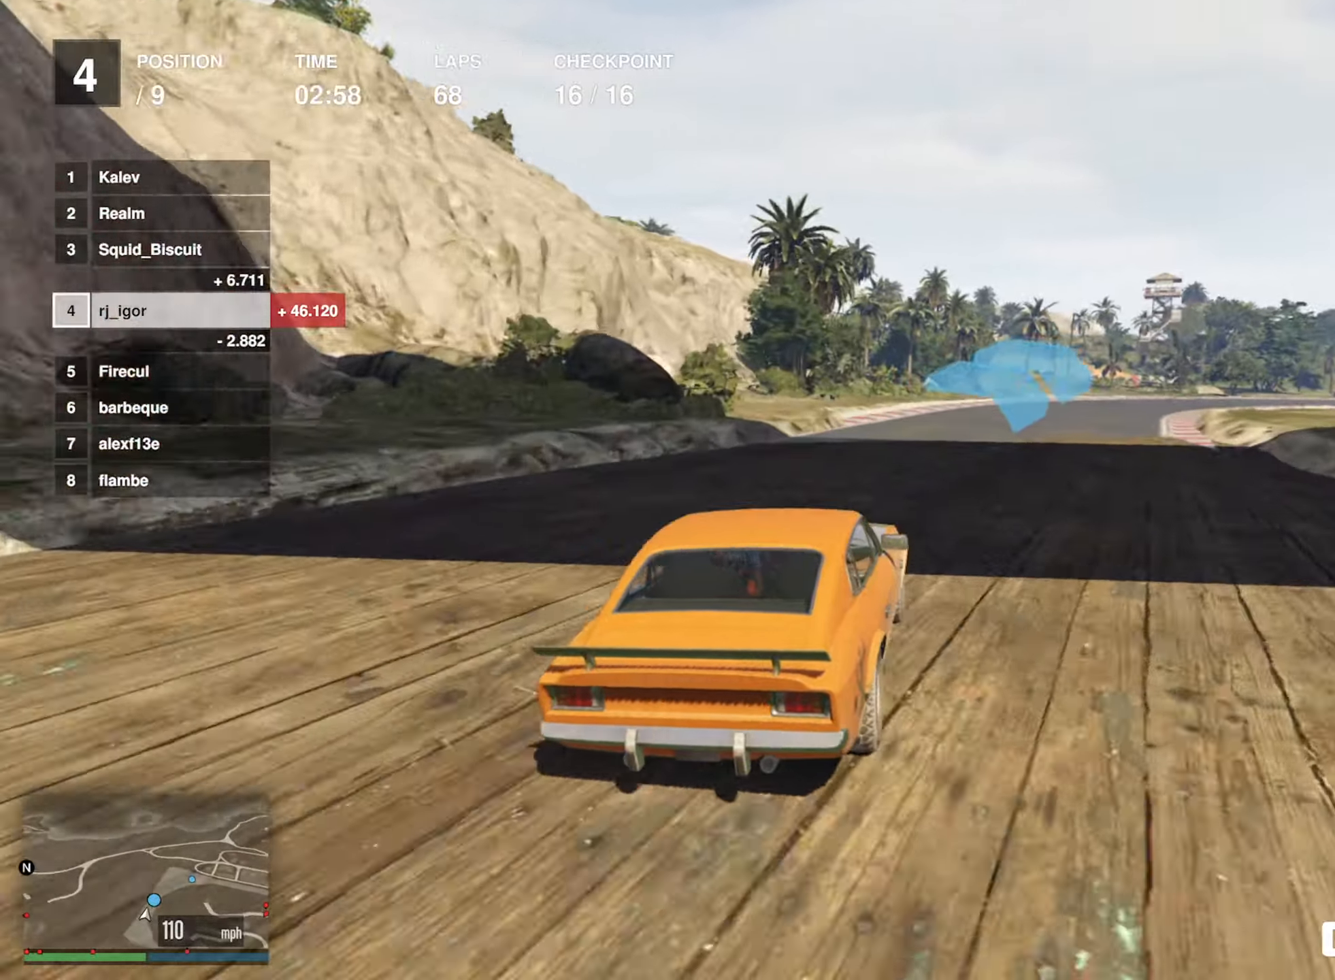
{"buttons": ["R2"], "left_stick": "down-right", "events": [[50, "left_stick", "down-right"], [300, "left_stick", "center"], [434, "left_stick", "down-right"]]}
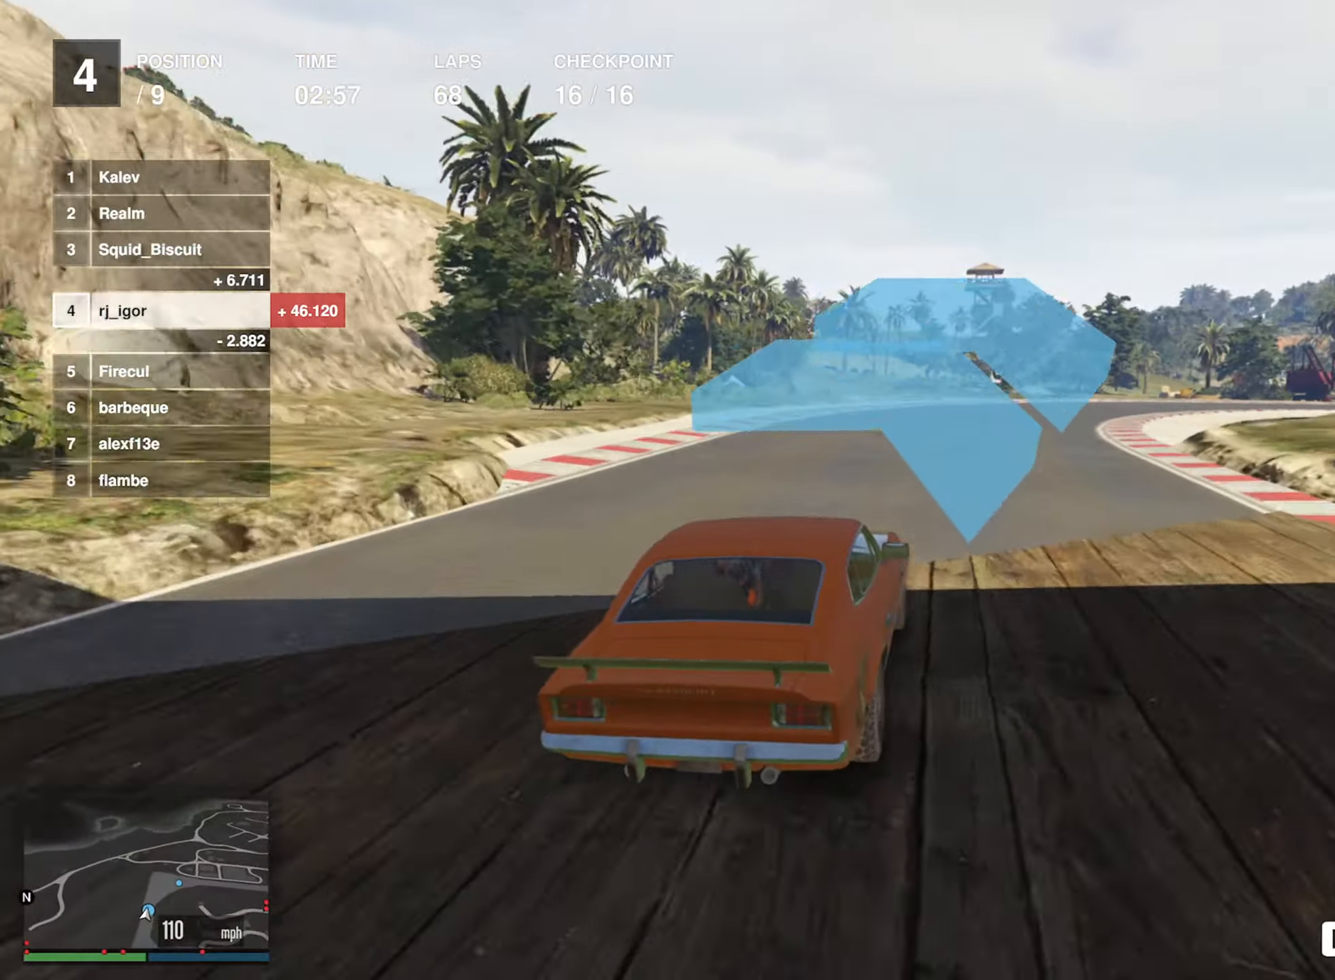
{"buttons": ["R2"], "left_stick": "down-right", "events": [[184, "left_stick", "center"], [384, "left_stick", "down-right"]]}
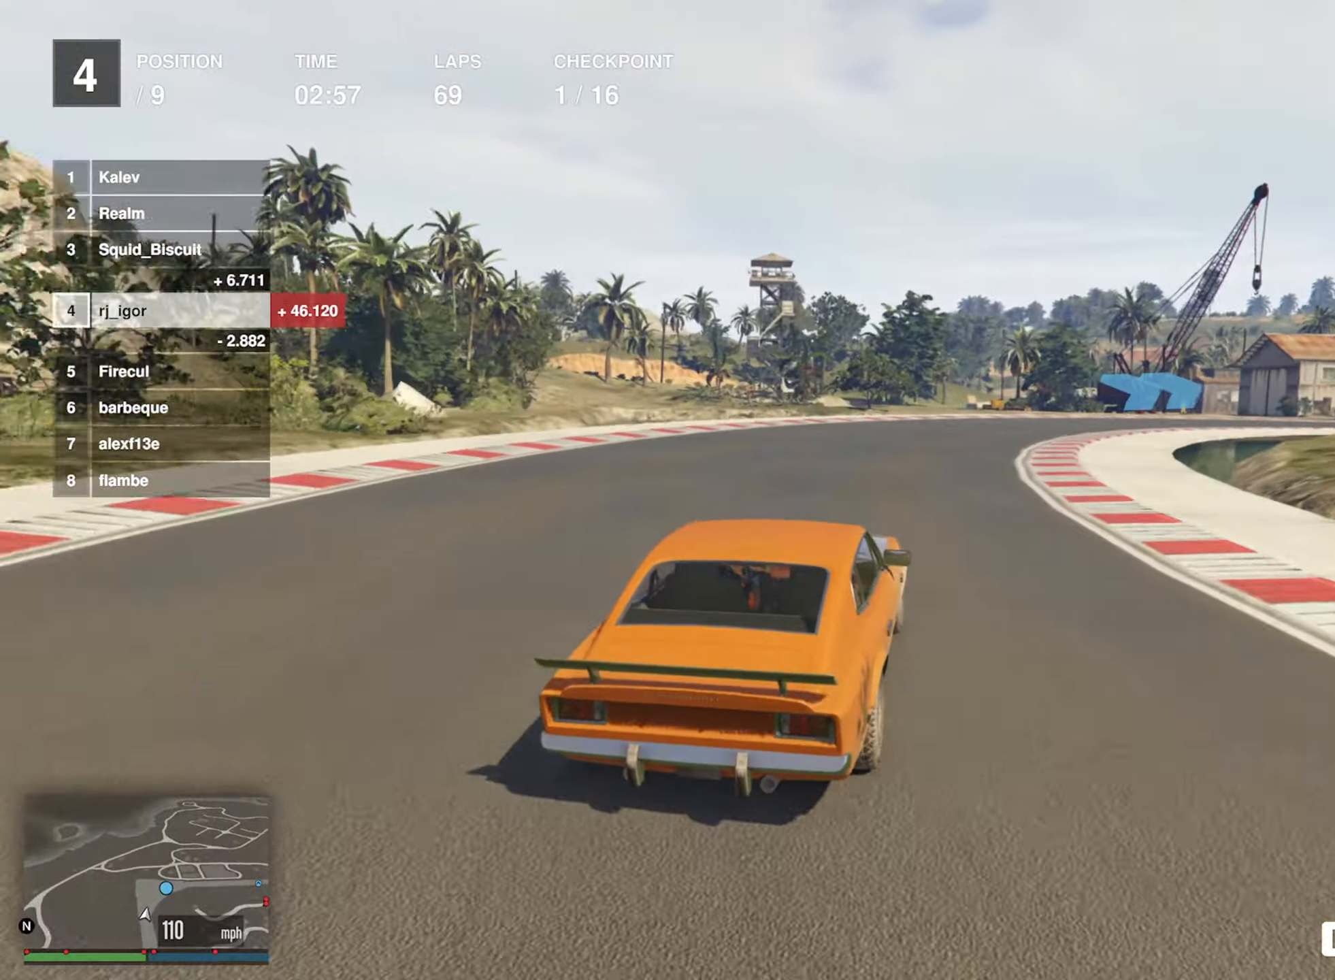
{"buttons": ["R2"], "left_stick": "center", "events": [[17, "left_stick", "center"], [117, "left_stick", "down-right"], [450, "left_stick", "center"]]}